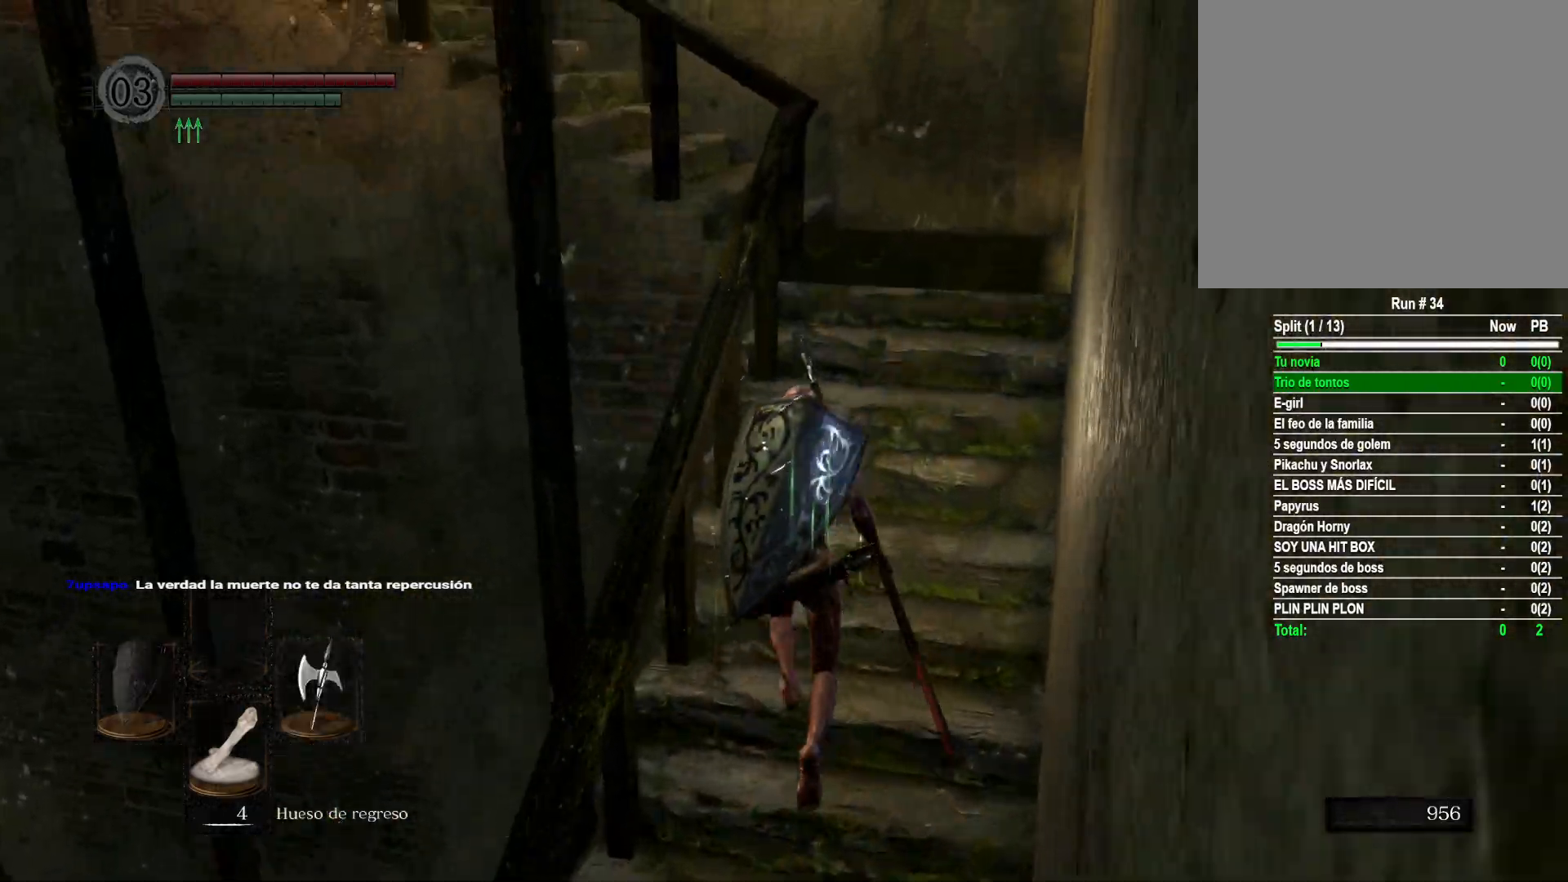
Gameplay with a controller (Xbox layout); each line is a JSON object with the inputs held at the frame after it. "events" lists button and stick changes between this image and that frame as [ms after this image, input, new state], when the widget could be followed in between.
{"buttons": [], "left_stick": "up", "right_stick": "left", "events": [[433, "right_stick", "left"]]}
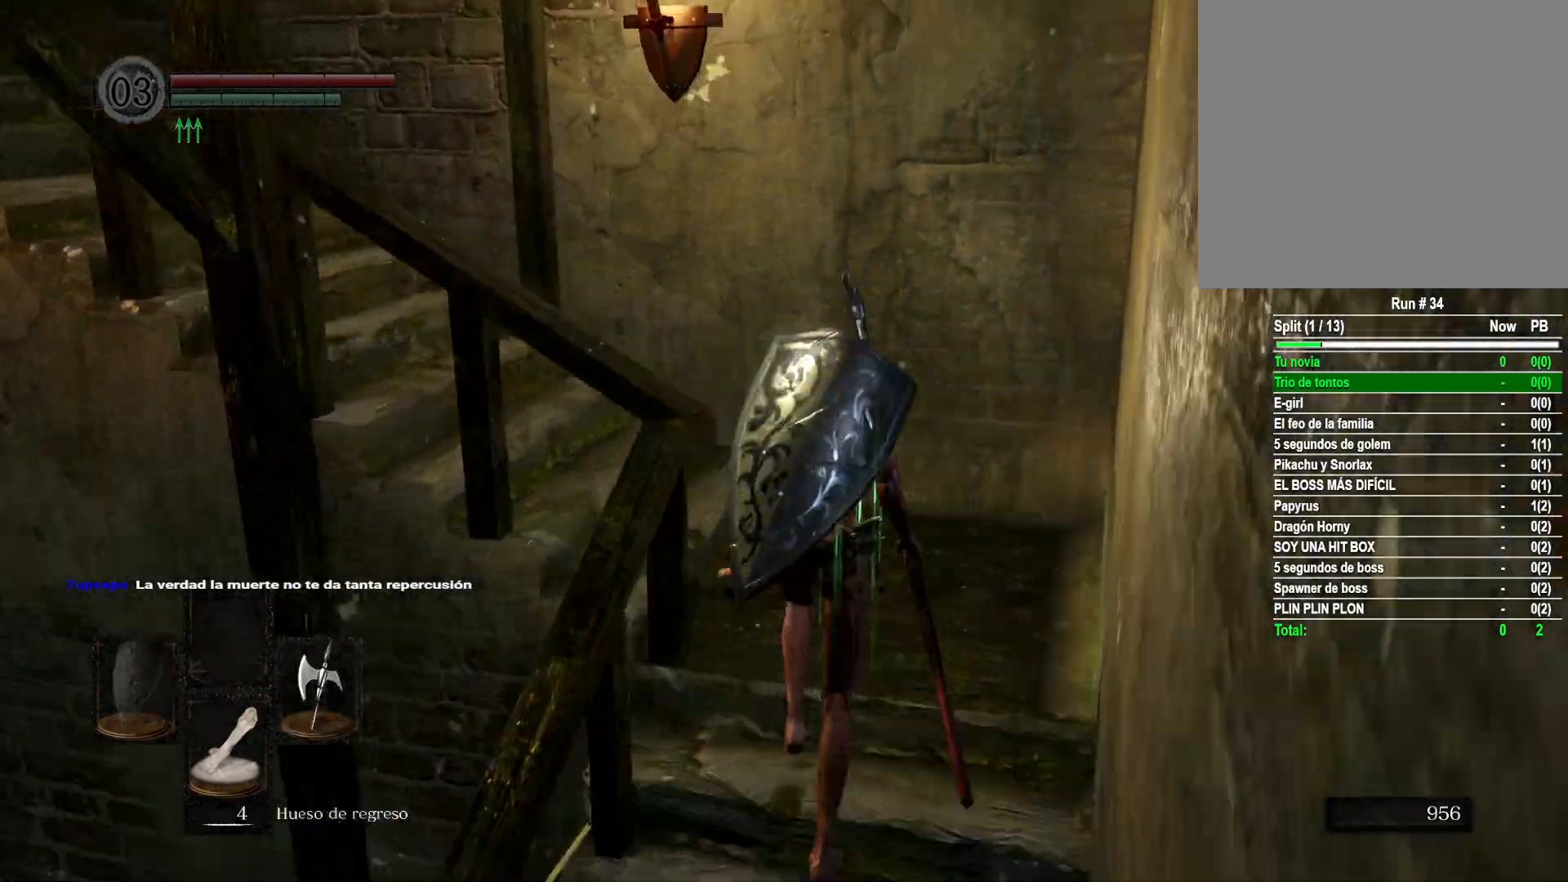
{"buttons": [], "left_stick": "up", "right_stick": "center", "events": [[433, "right_stick", "center"]]}
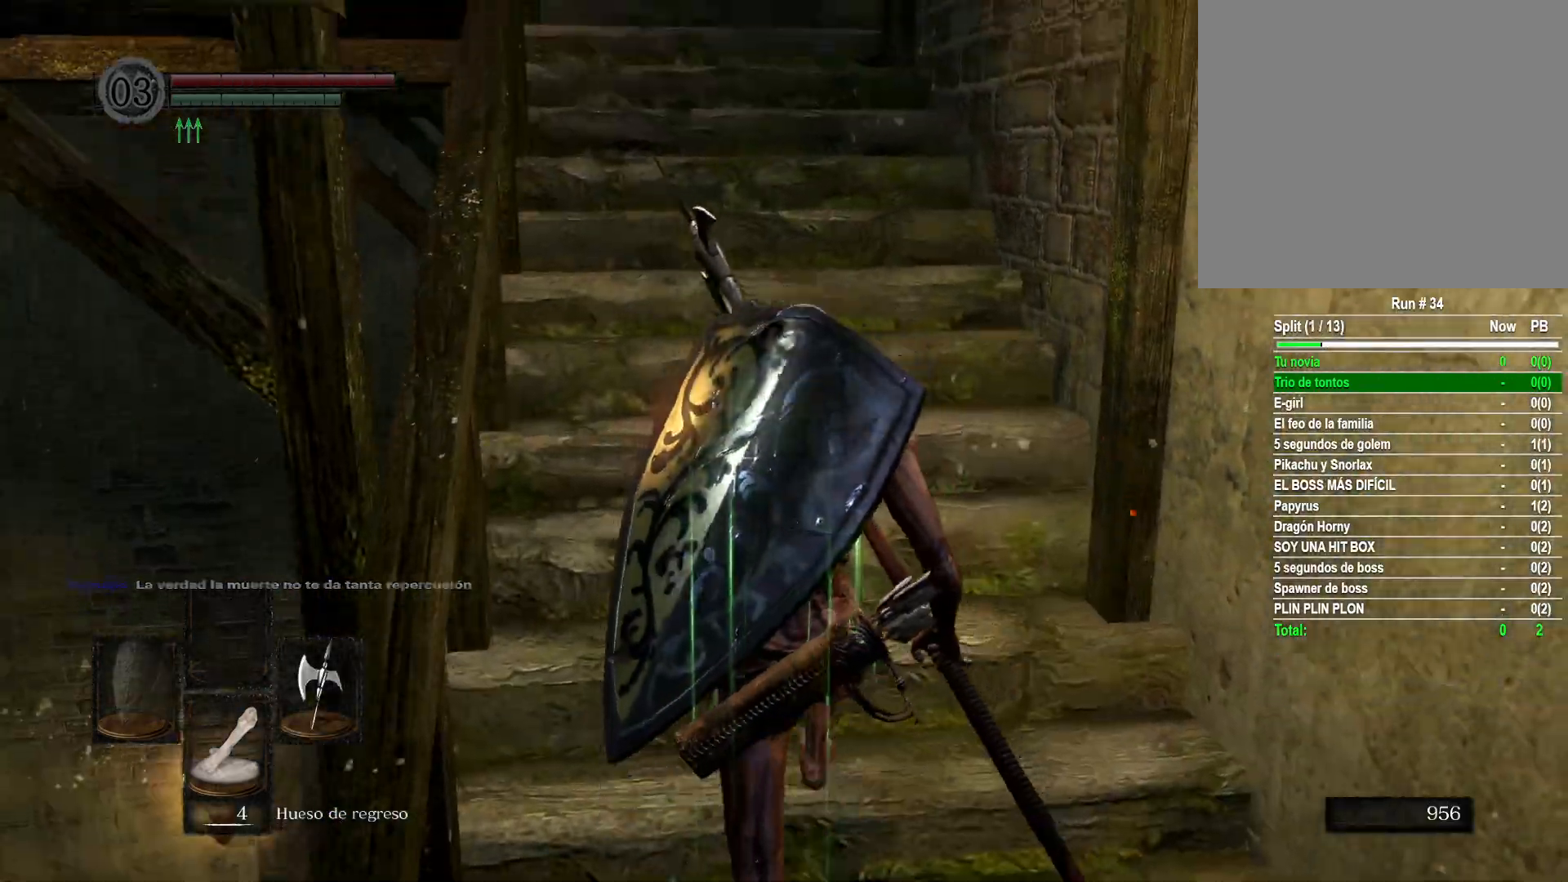
{"buttons": [], "left_stick": "up", "right_stick": "left", "events": [[450, "right_stick", "left"]]}
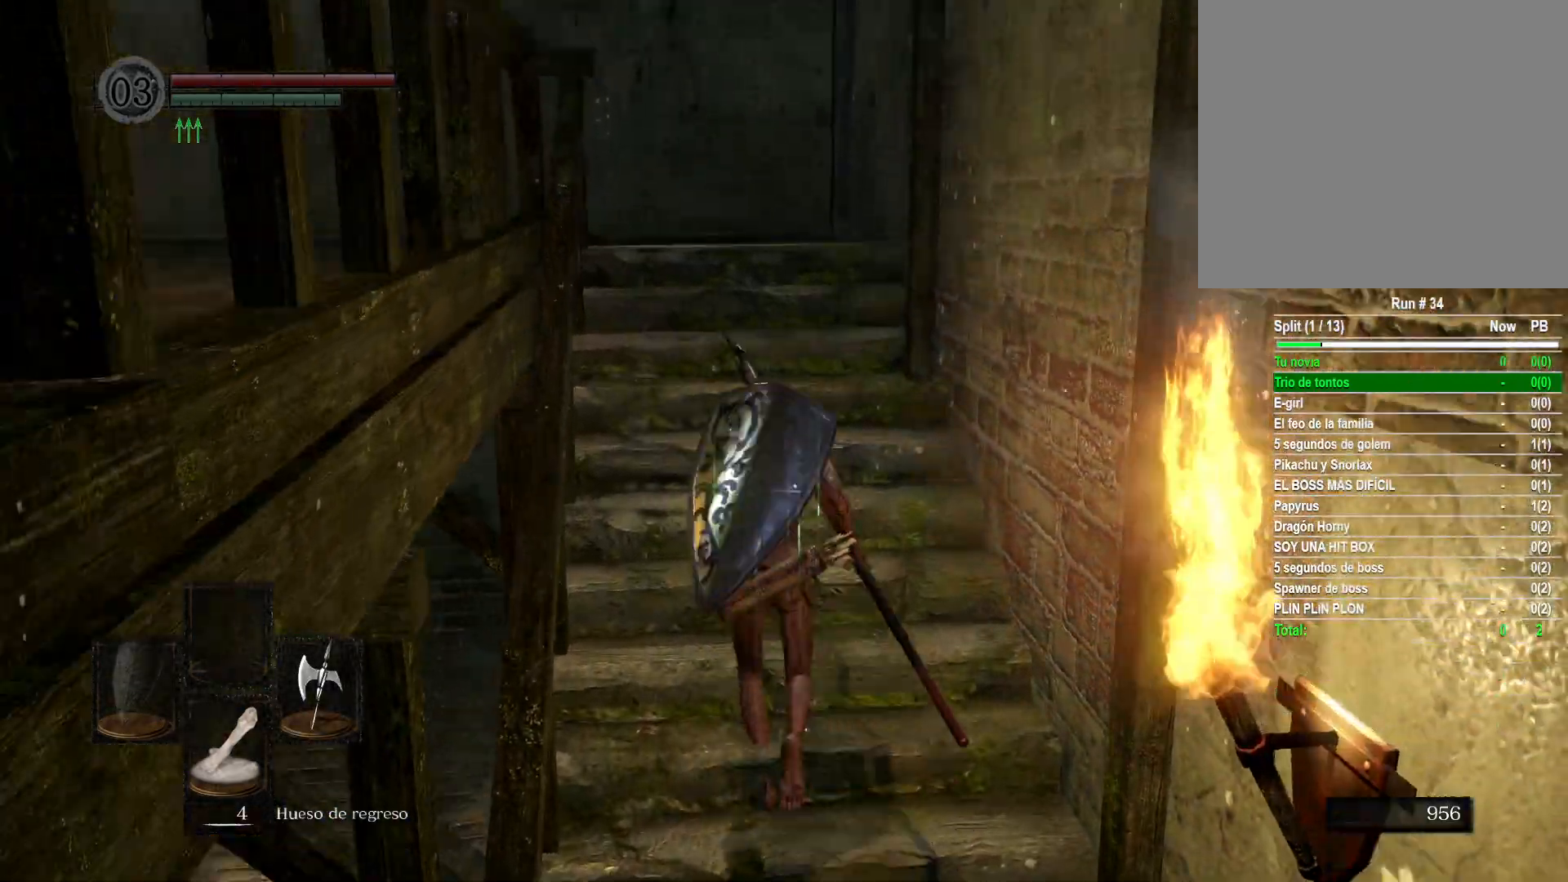
{"buttons": [], "left_stick": "up", "right_stick": "down-left", "events": [[200, "right_stick", "center"], [433, "right_stick", "down-left"]]}
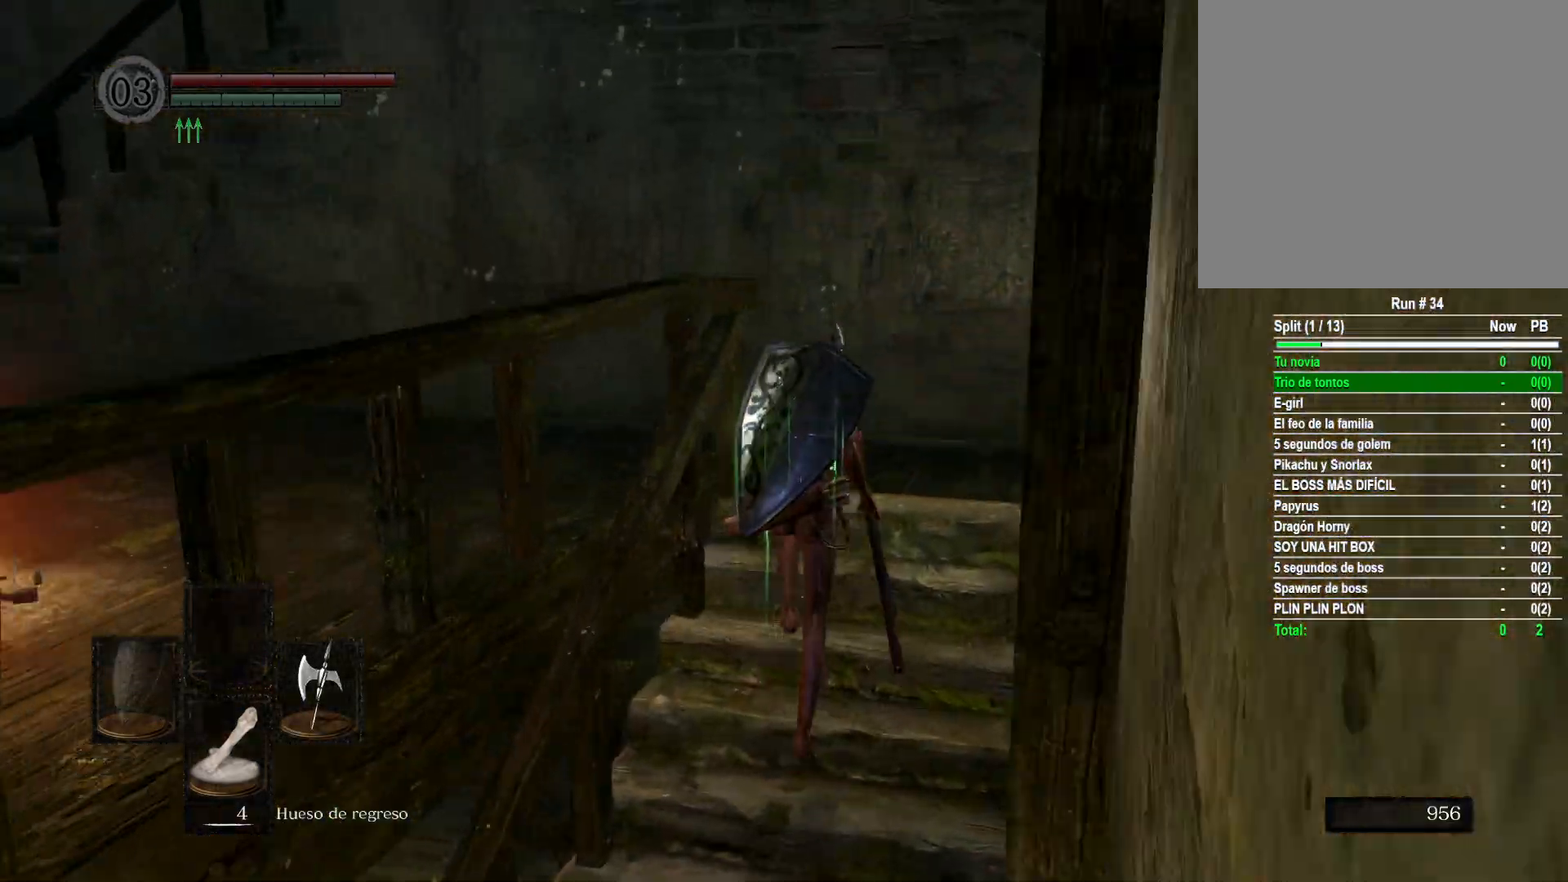
{"buttons": [], "left_stick": "up", "right_stick": "left", "events": [[467, "right_stick", "left"]]}
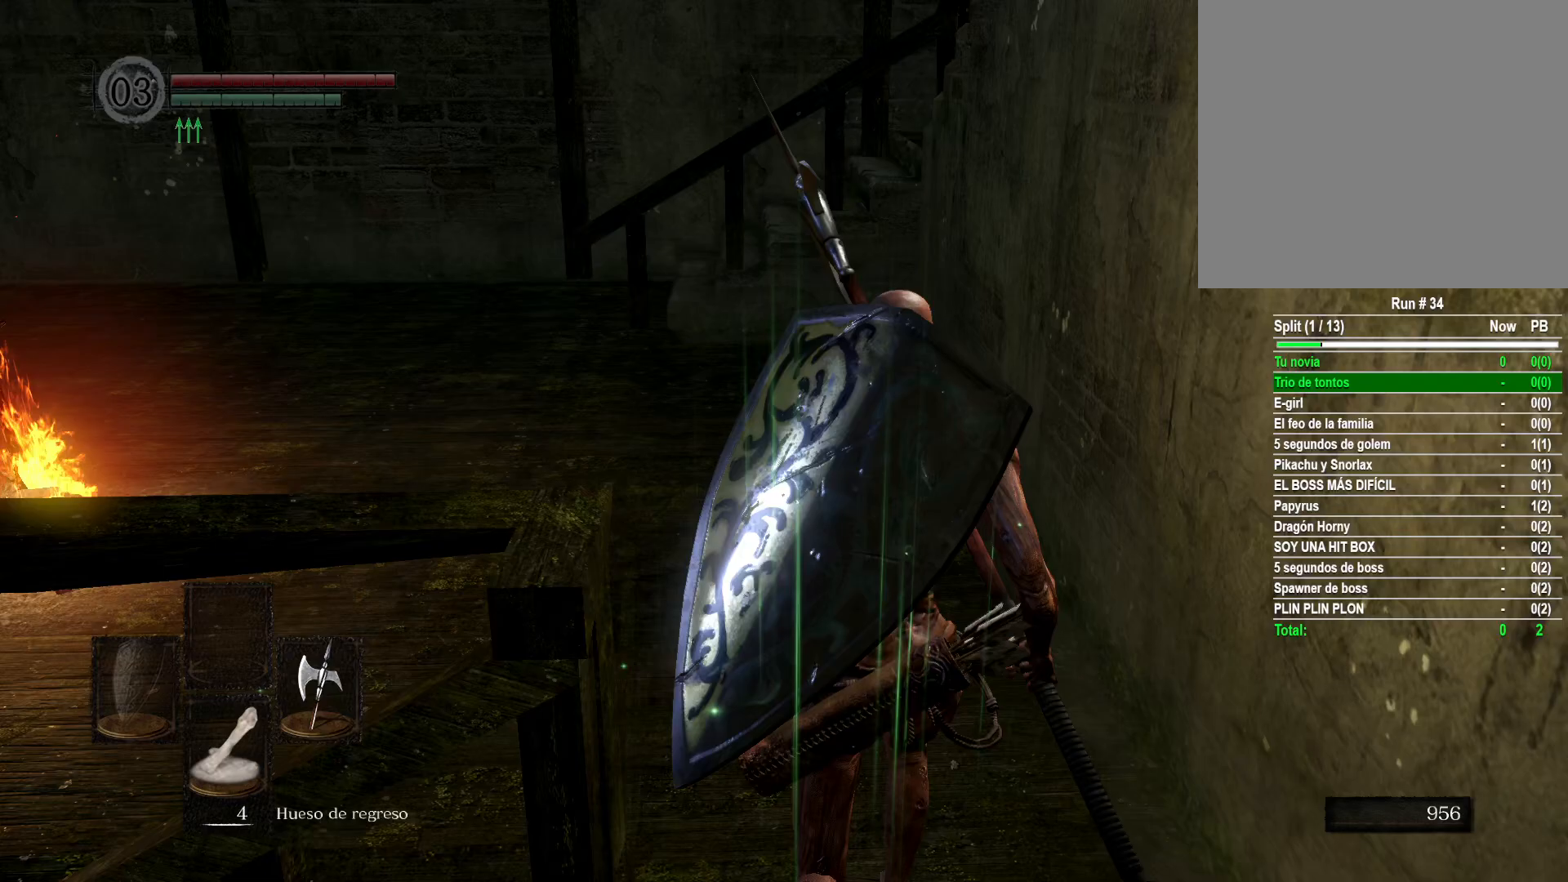
{"buttons": [], "left_stick": "up", "right_stick": "center", "events": [[183, "right_stick", "center"]]}
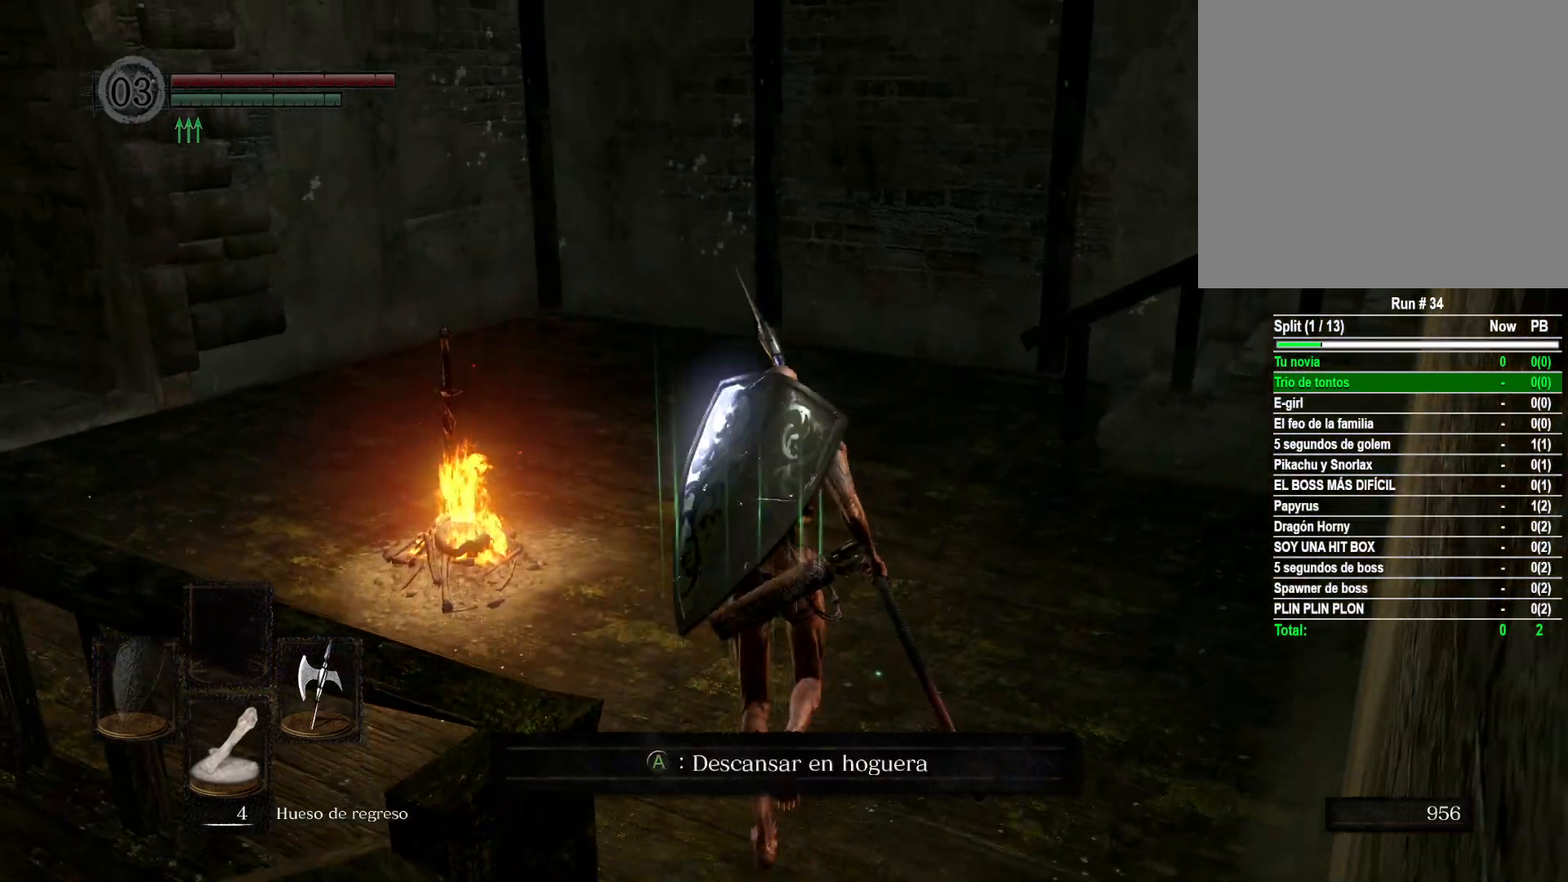
{"buttons": [], "left_stick": "up", "right_stick": "center", "events": [[50, "right_stick", "right"], [317, "right_stick", "center"]]}
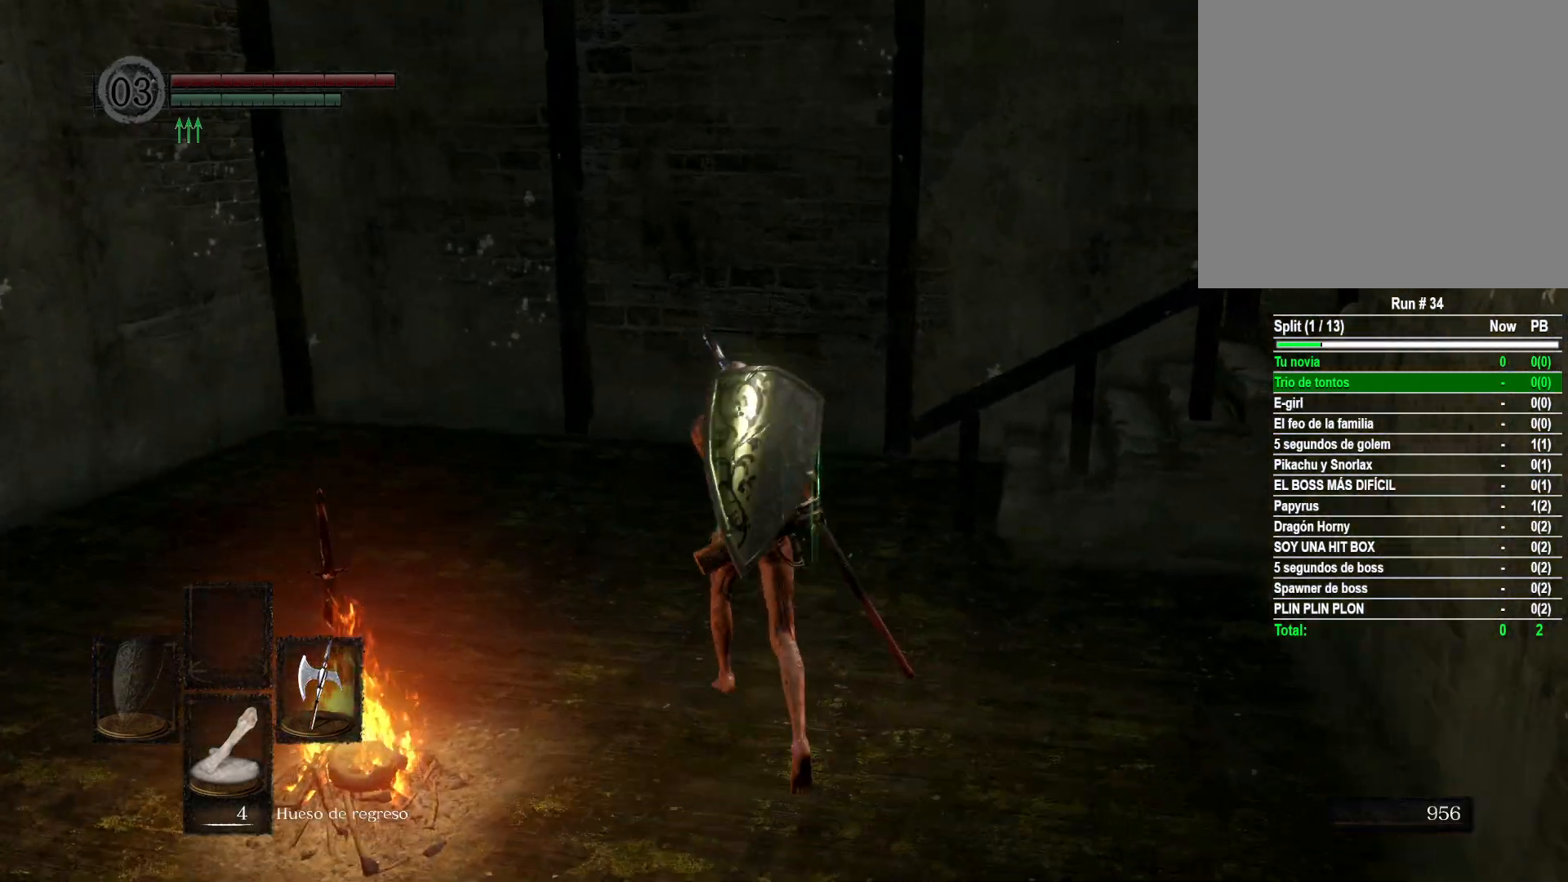
{"buttons": [], "left_stick": "up", "right_stick": "right", "events": [[133, "right_stick", "right"]]}
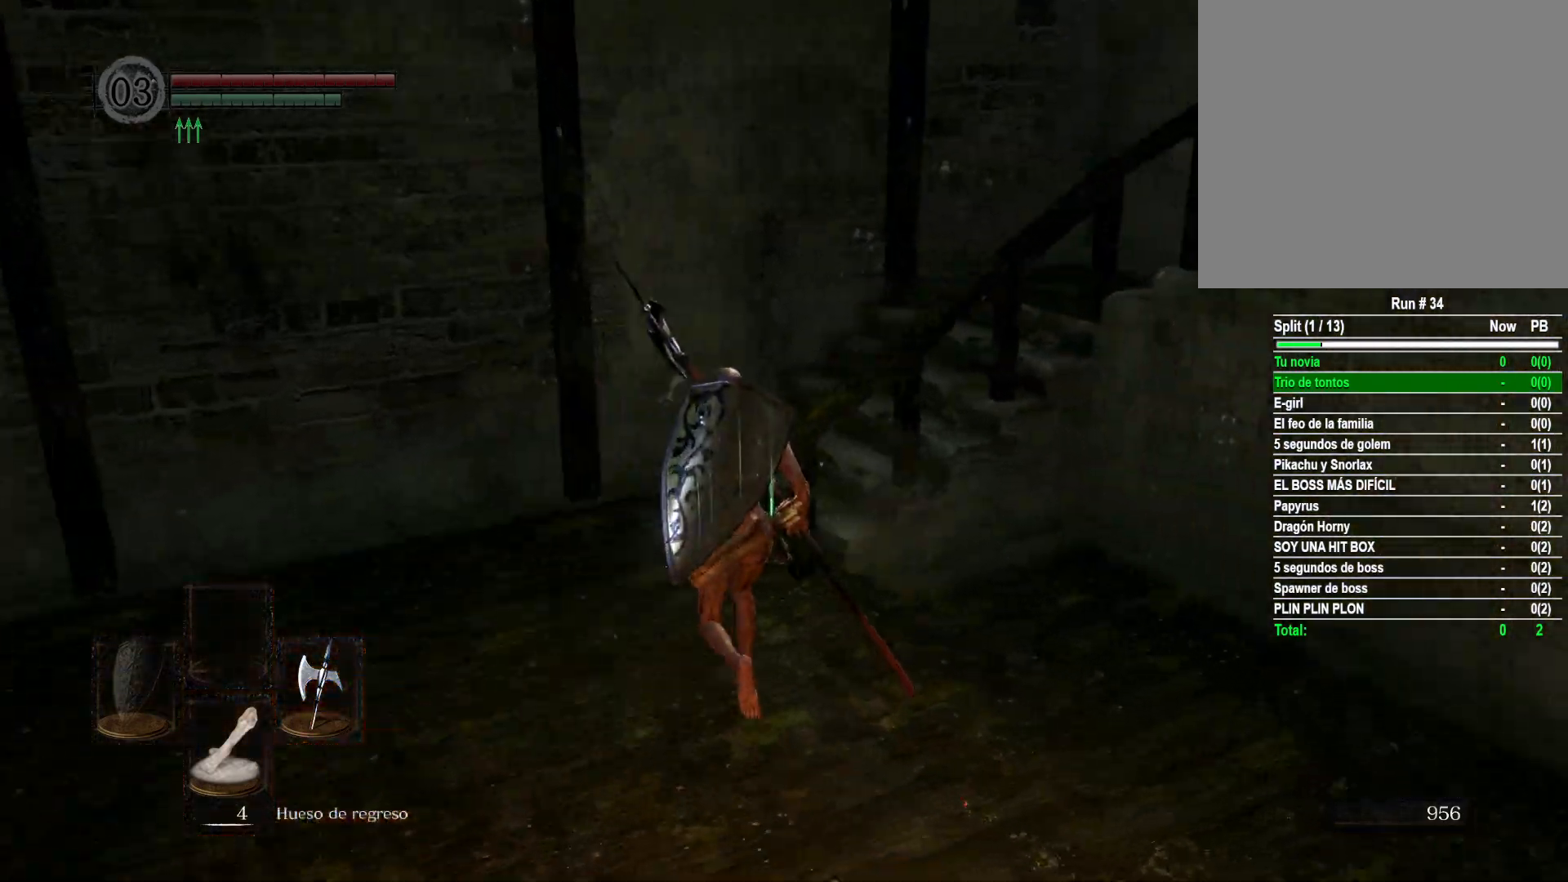
{"buttons": [], "left_stick": "up", "right_stick": "center", "events": [[167, "right_stick", "center"]]}
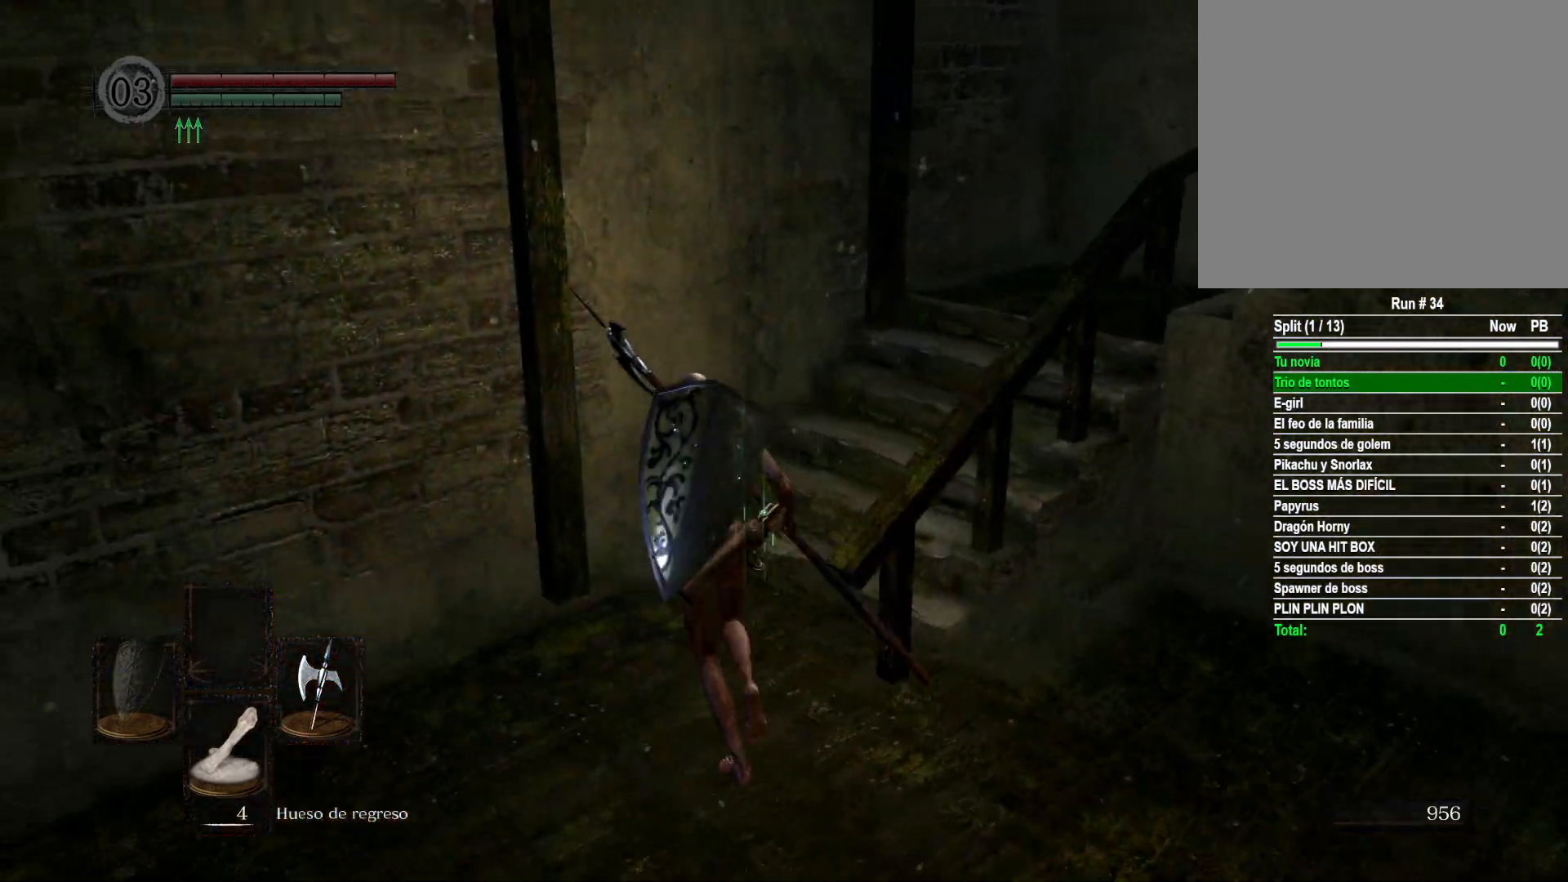
{"buttons": [], "left_stick": "up", "right_stick": "center", "events": [[17, "right_stick", "right"], [367, "right_stick", "center"]]}
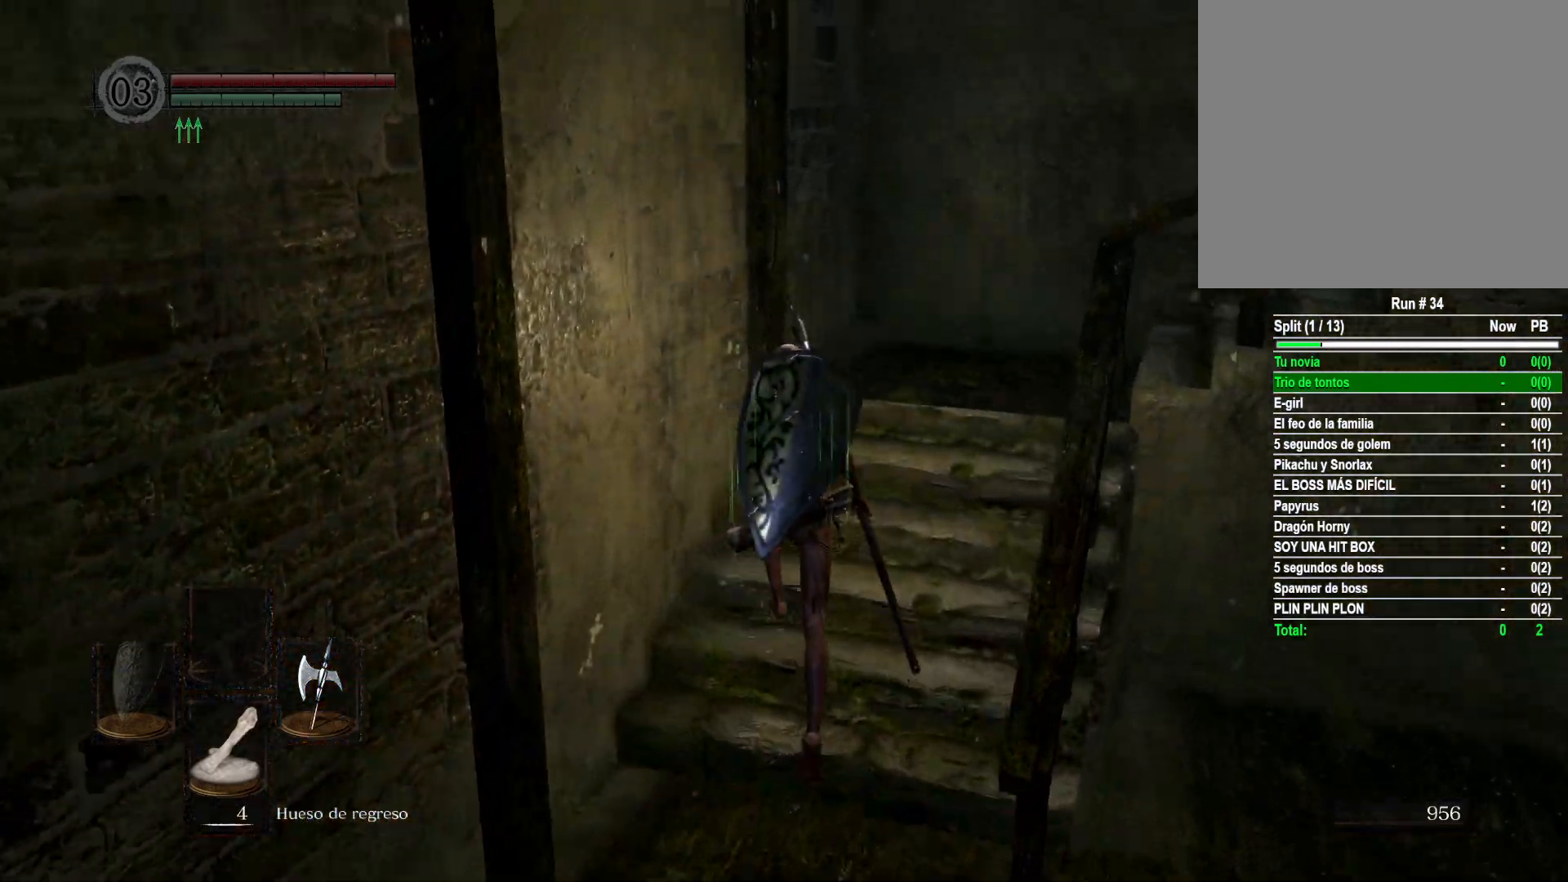
{"buttons": [], "left_stick": "up", "right_stick": "down-right", "events": [[50, "right_stick", "right"], [500, "right_stick", "down-right"]]}
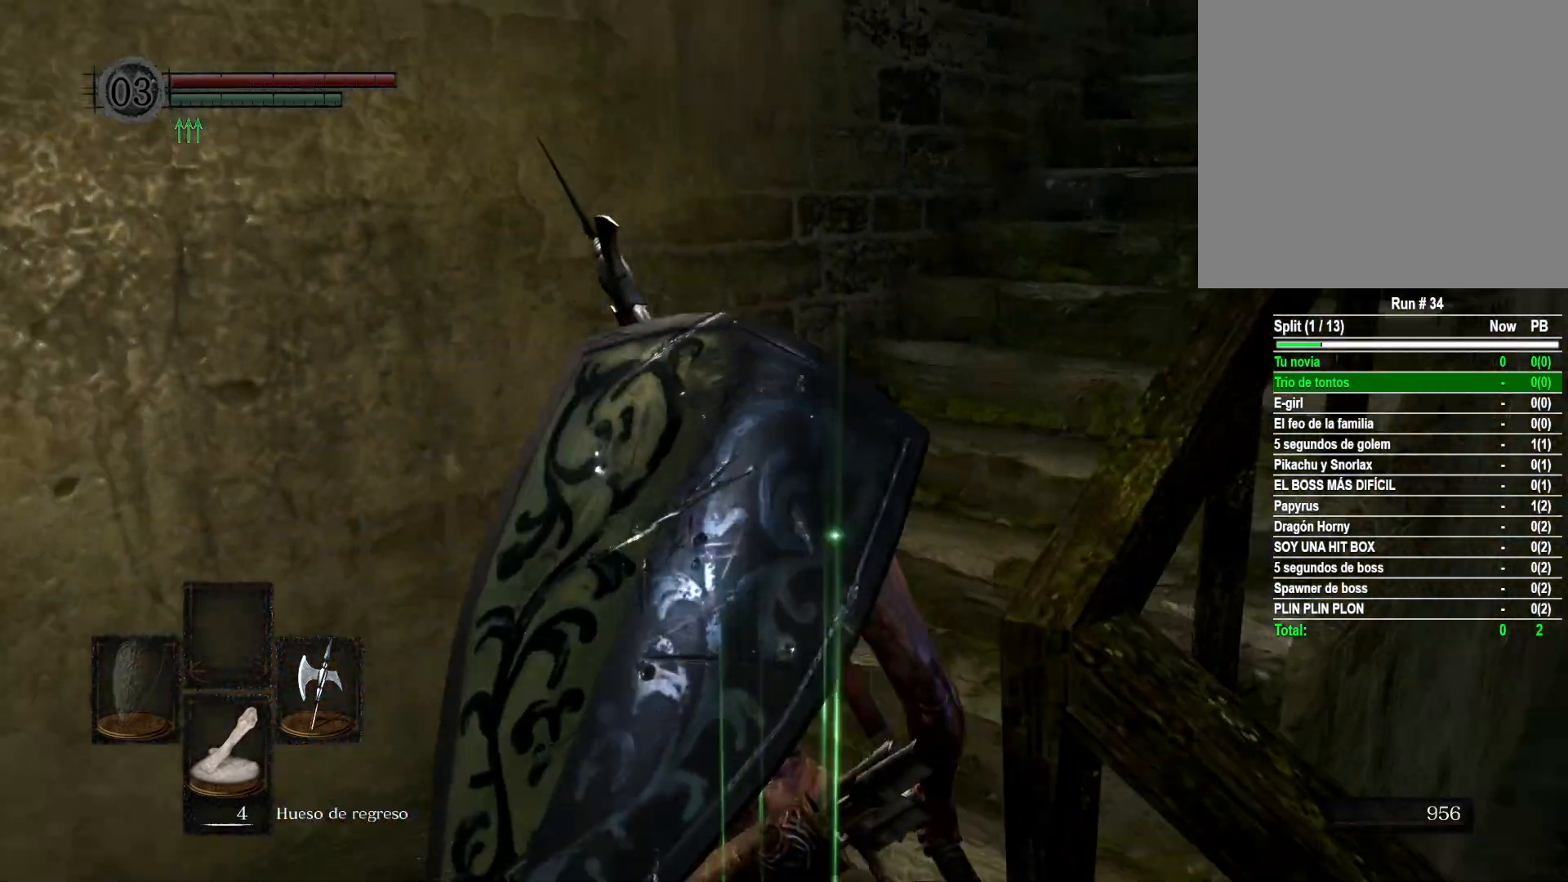
{"buttons": [], "left_stick": "up", "right_stick": "center", "events": [[300, "right_stick", "center"]]}
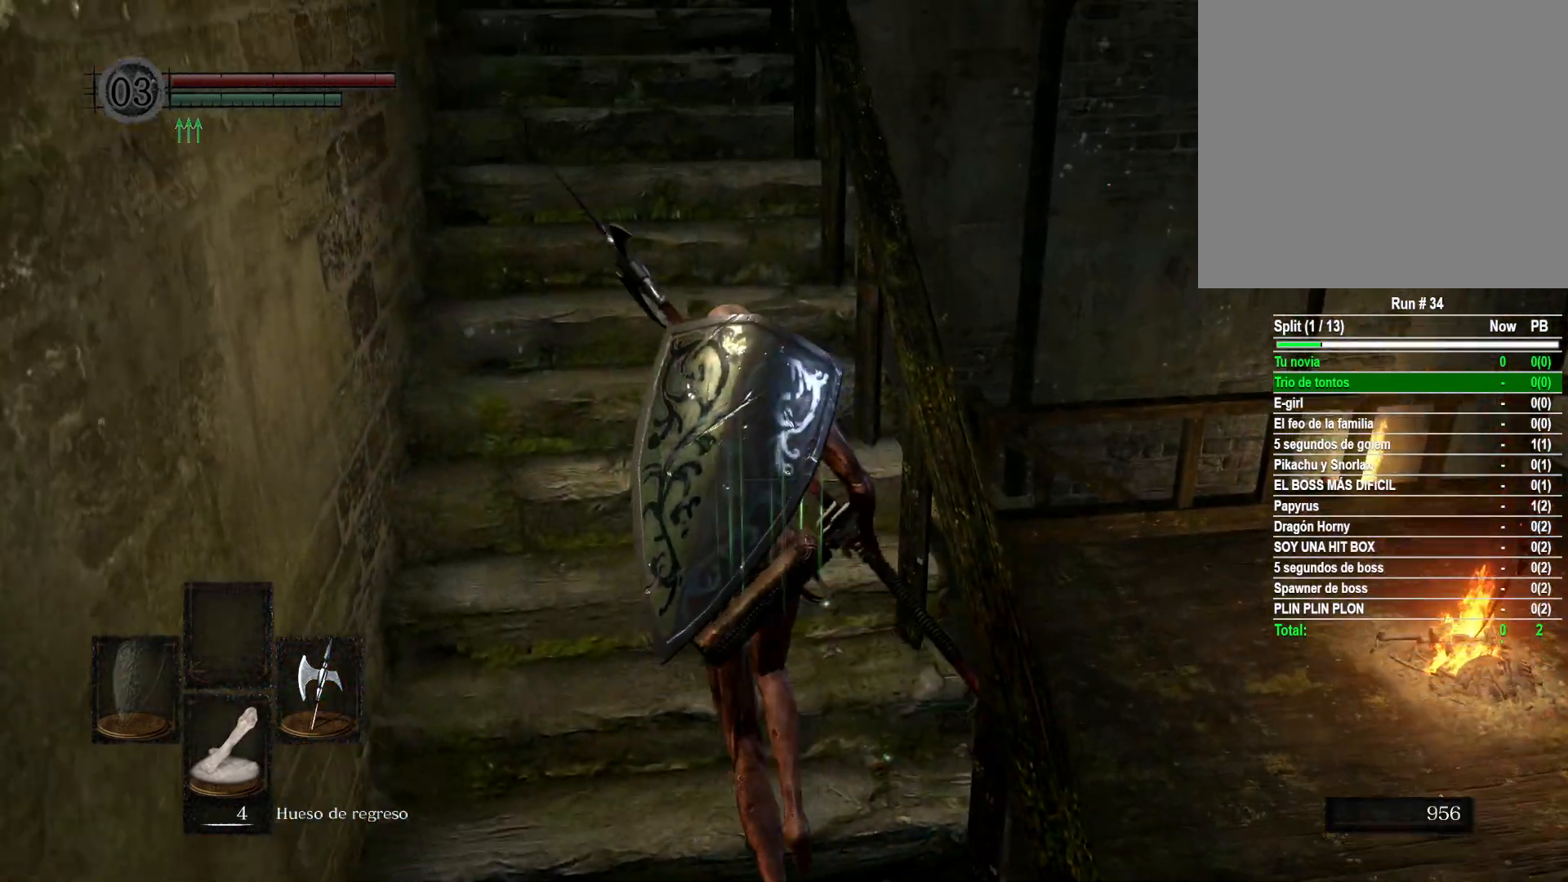
{"buttons": [], "left_stick": "up", "right_stick": "up", "events": [[500, "right_stick", "up"]]}
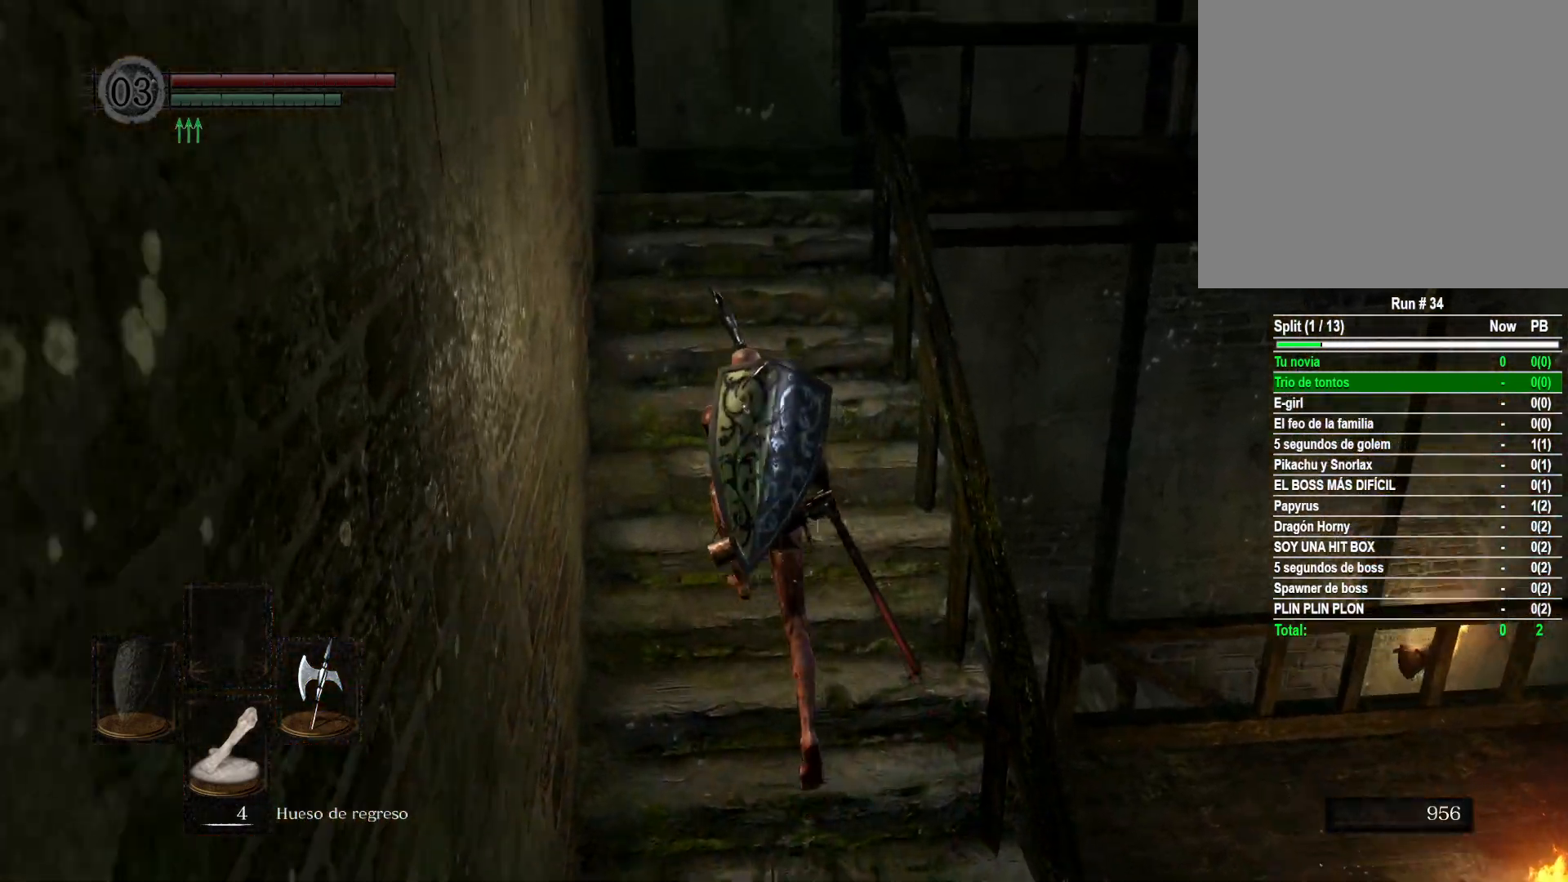
{"buttons": [], "left_stick": "up", "right_stick": "down-right", "events": [[33, "right_stick", "up-right"], [150, "right_stick", "right"], [500, "right_stick", "down-right"]]}
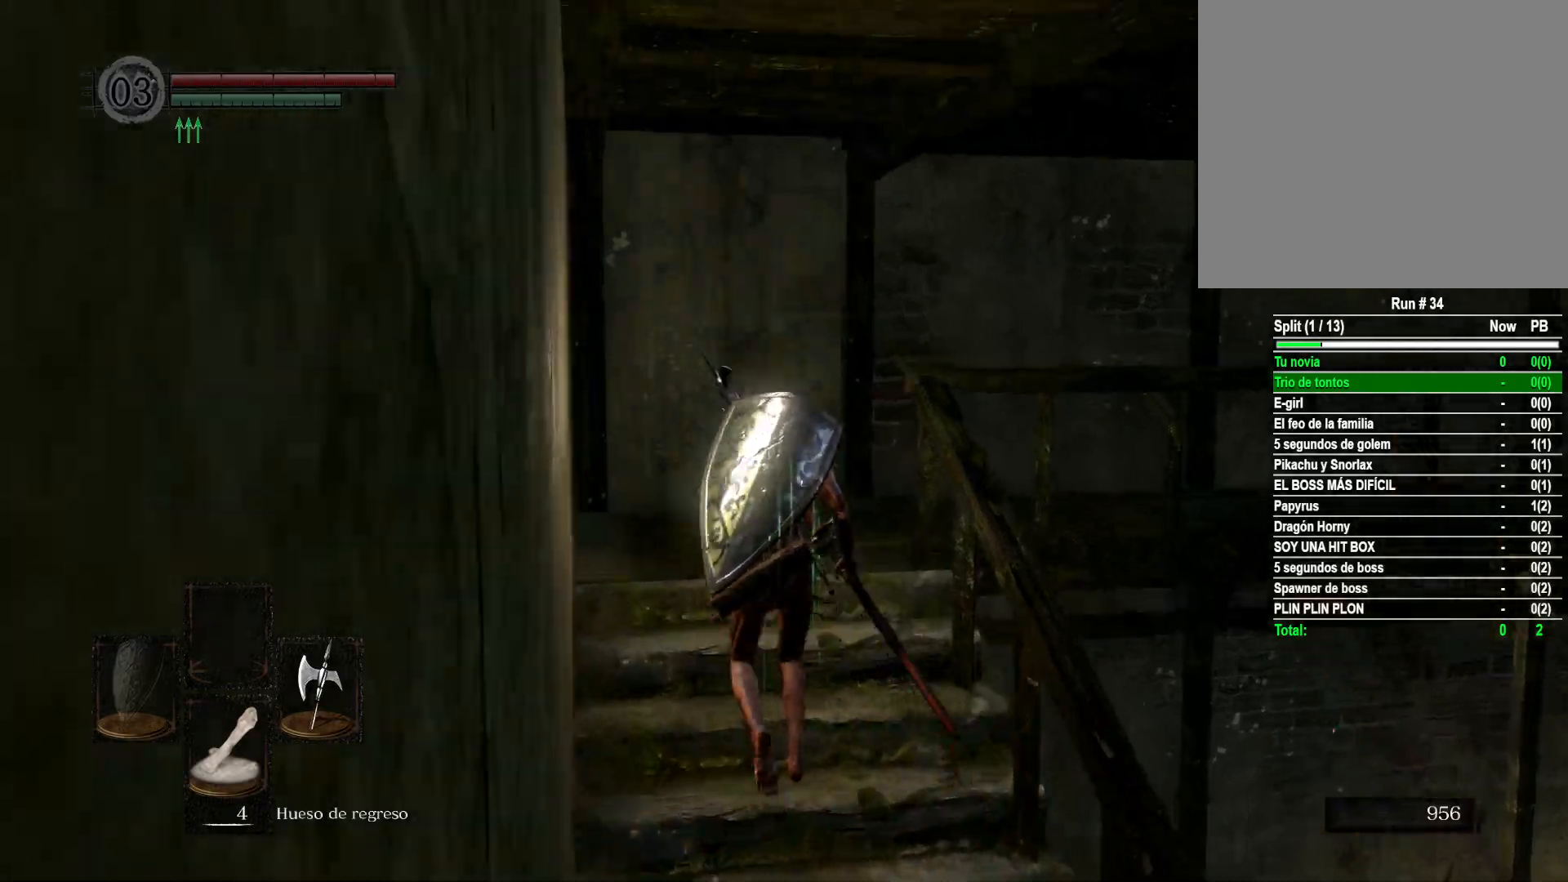
{"buttons": [], "left_stick": "up", "right_stick": "down-right", "events": []}
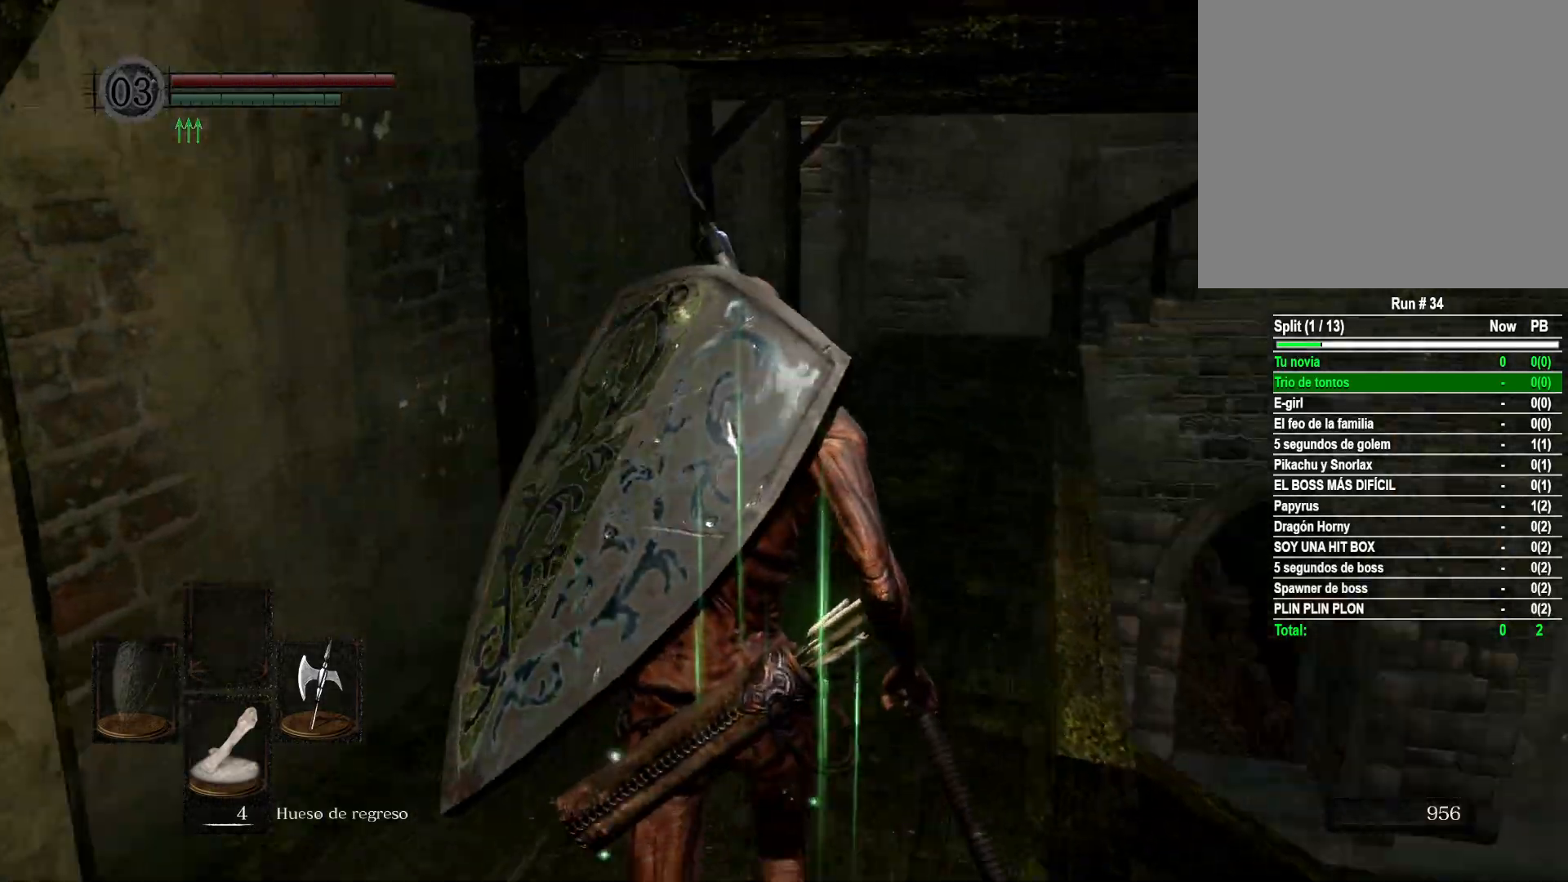
{"buttons": ["B"], "left_stick": "up", "right_stick": "center", "events": [[117, "right_stick", "center"], [300, "B", "down"]]}
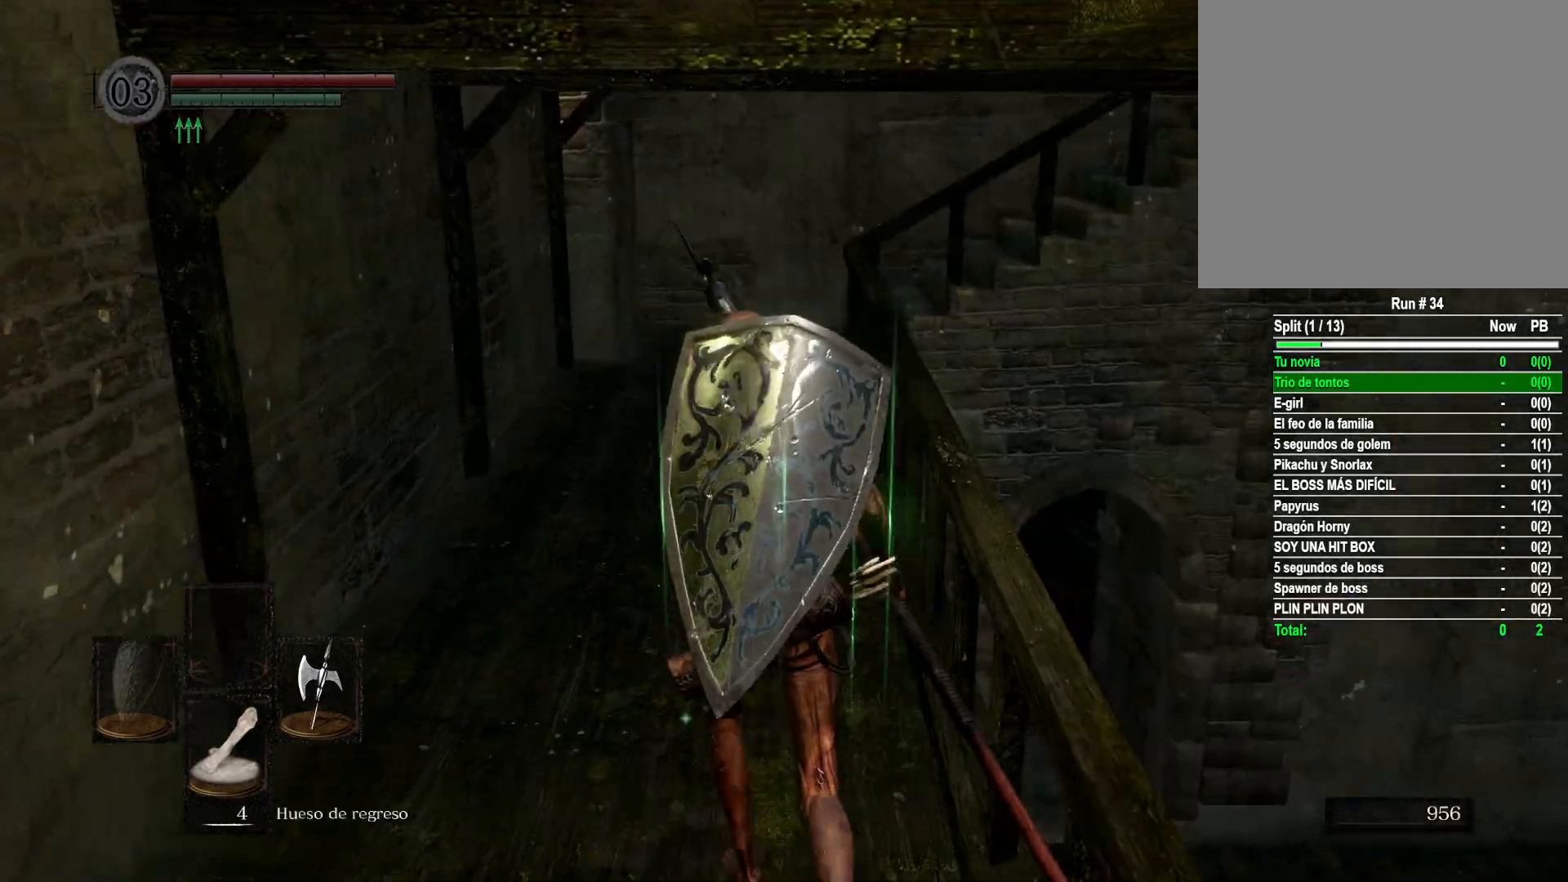
{"buttons": ["B"], "left_stick": "up", "right_stick": "center", "events": []}
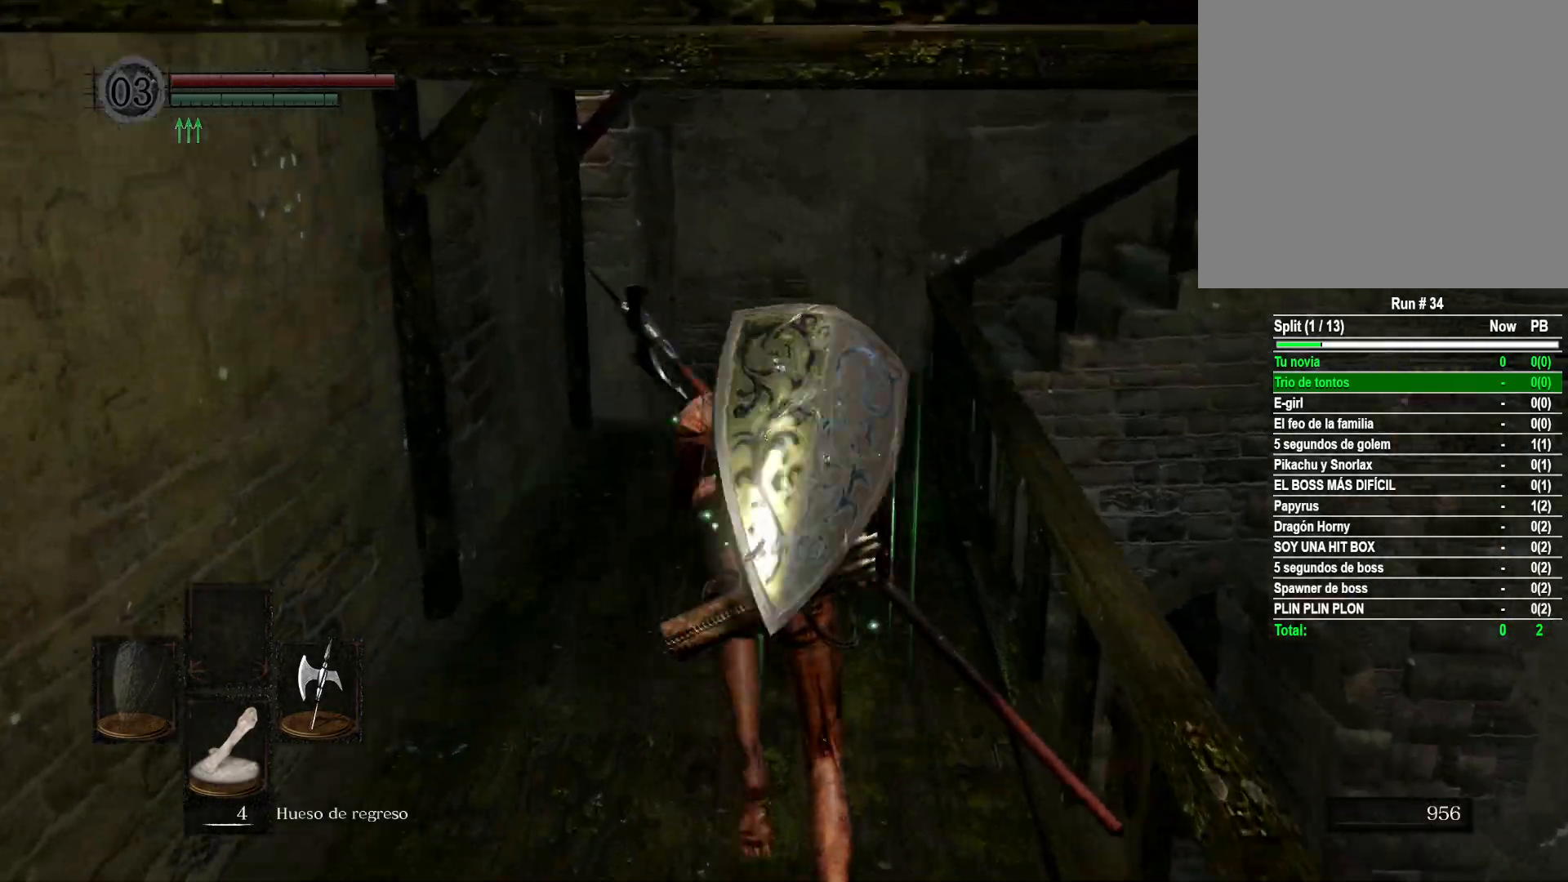
{"buttons": ["B"], "left_stick": "up", "right_stick": "center", "events": []}
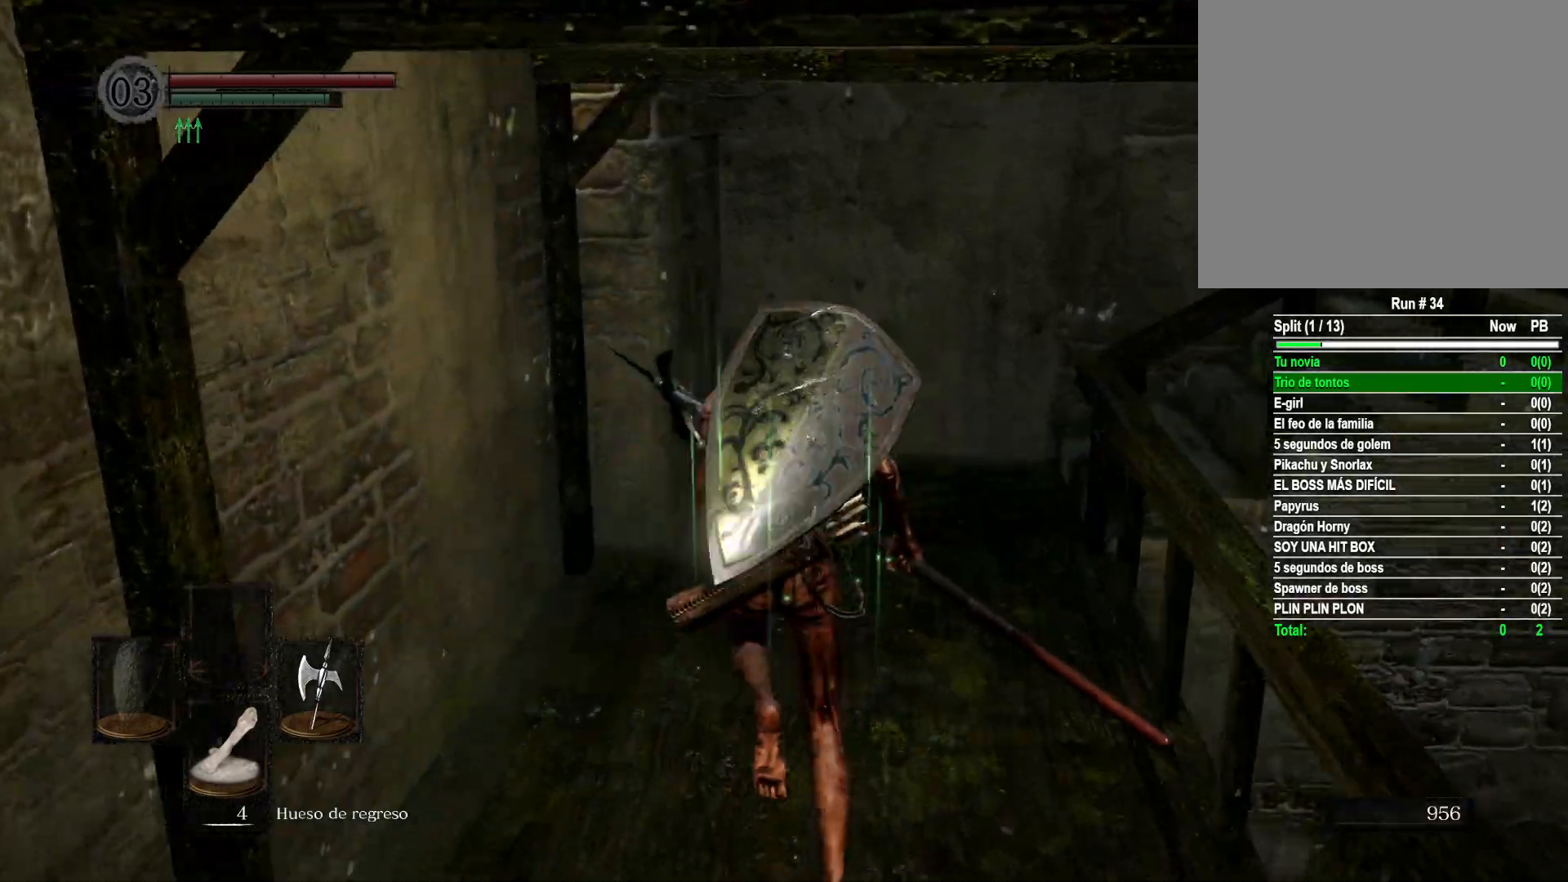
{"buttons": ["B"], "left_stick": "up-right", "right_stick": "center", "events": [[400, "left_stick", "up-right"]]}
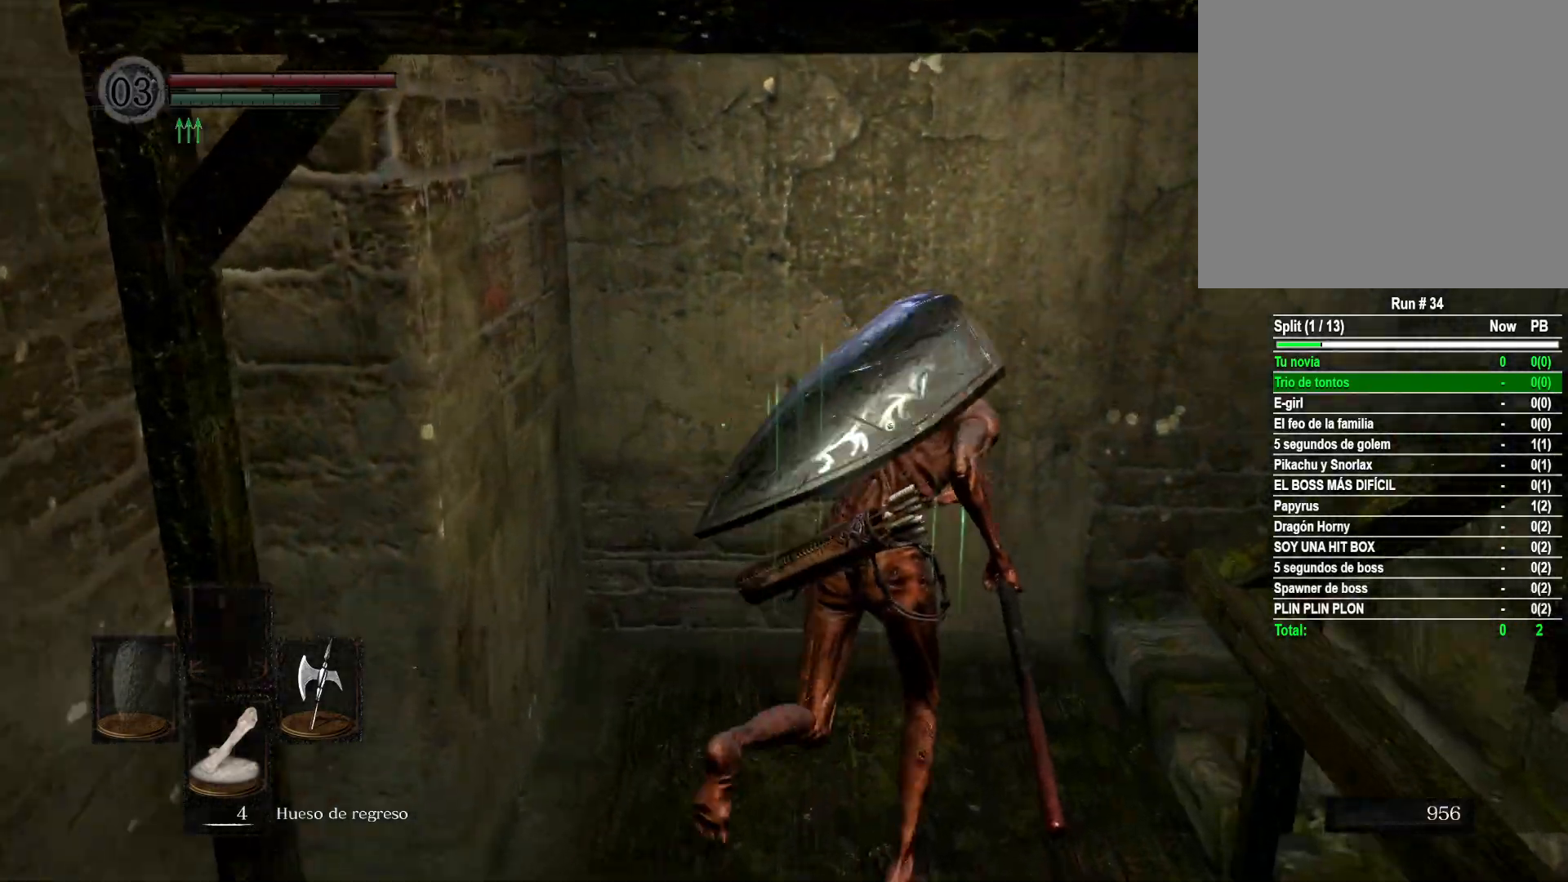
{"buttons": ["B"], "left_stick": "up-right", "right_stick": "center", "events": []}
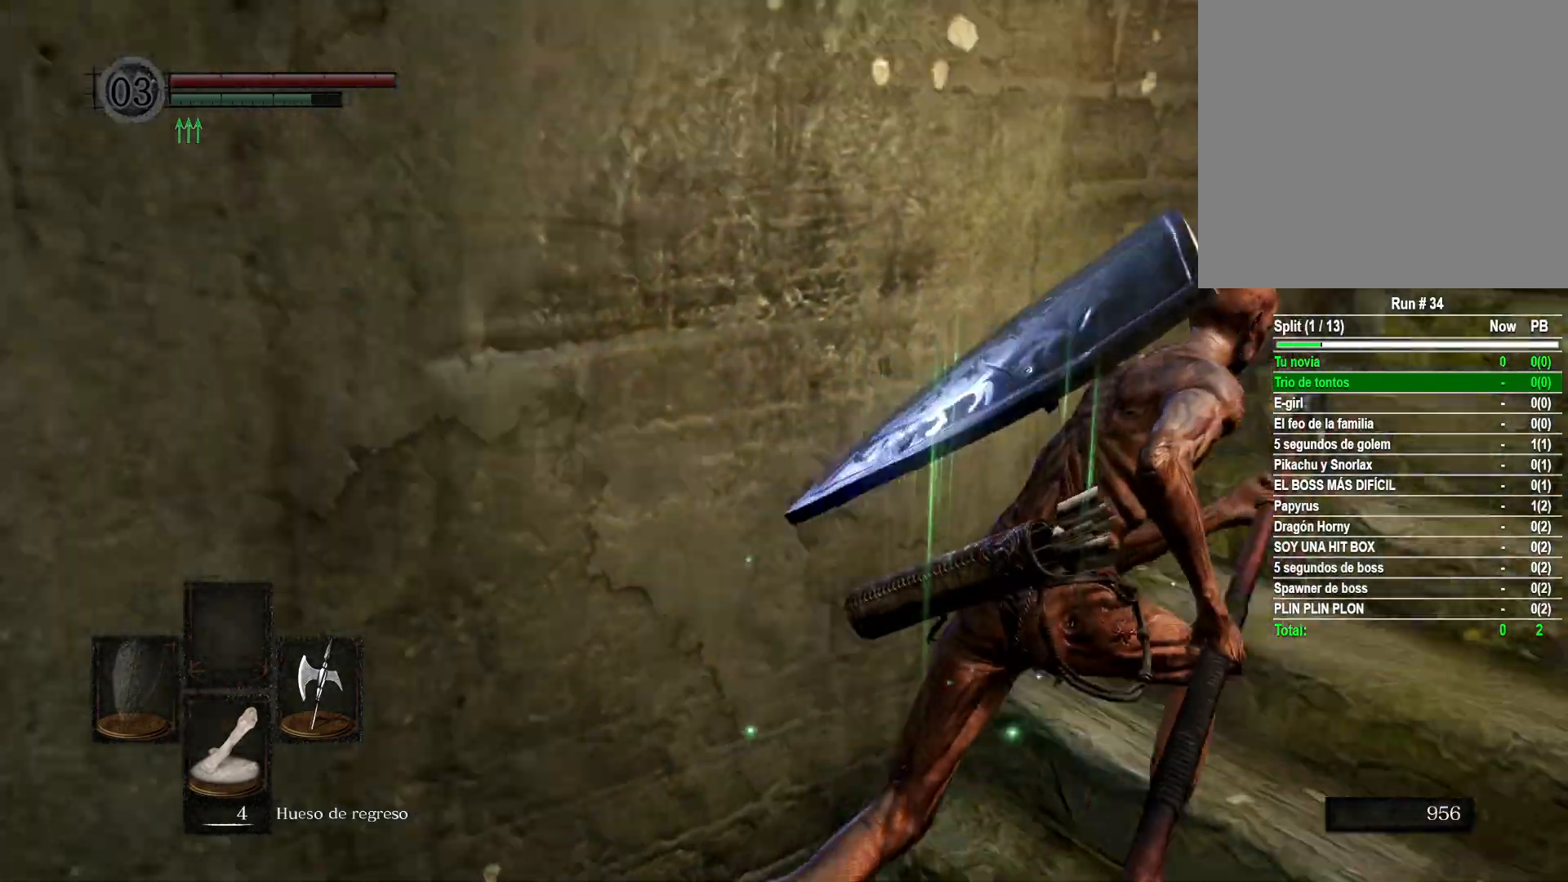
{"buttons": [], "left_stick": "up-right", "right_stick": "center", "events": [[367, "B", "up"]]}
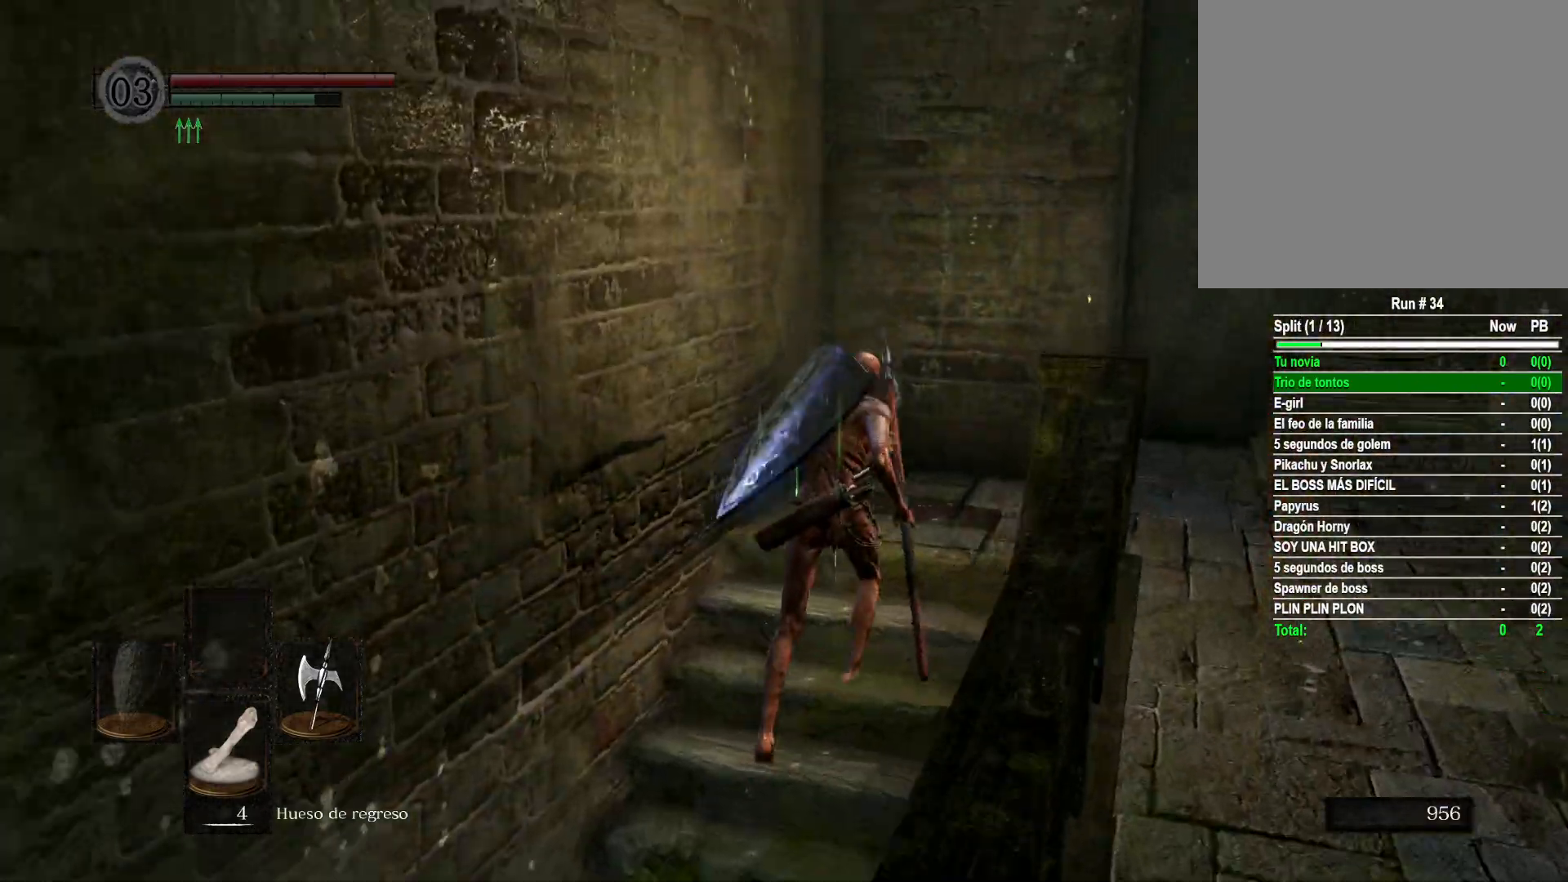
{"buttons": [], "left_stick": "up-right", "right_stick": "right", "events": [[67, "right_stick", "right"]]}
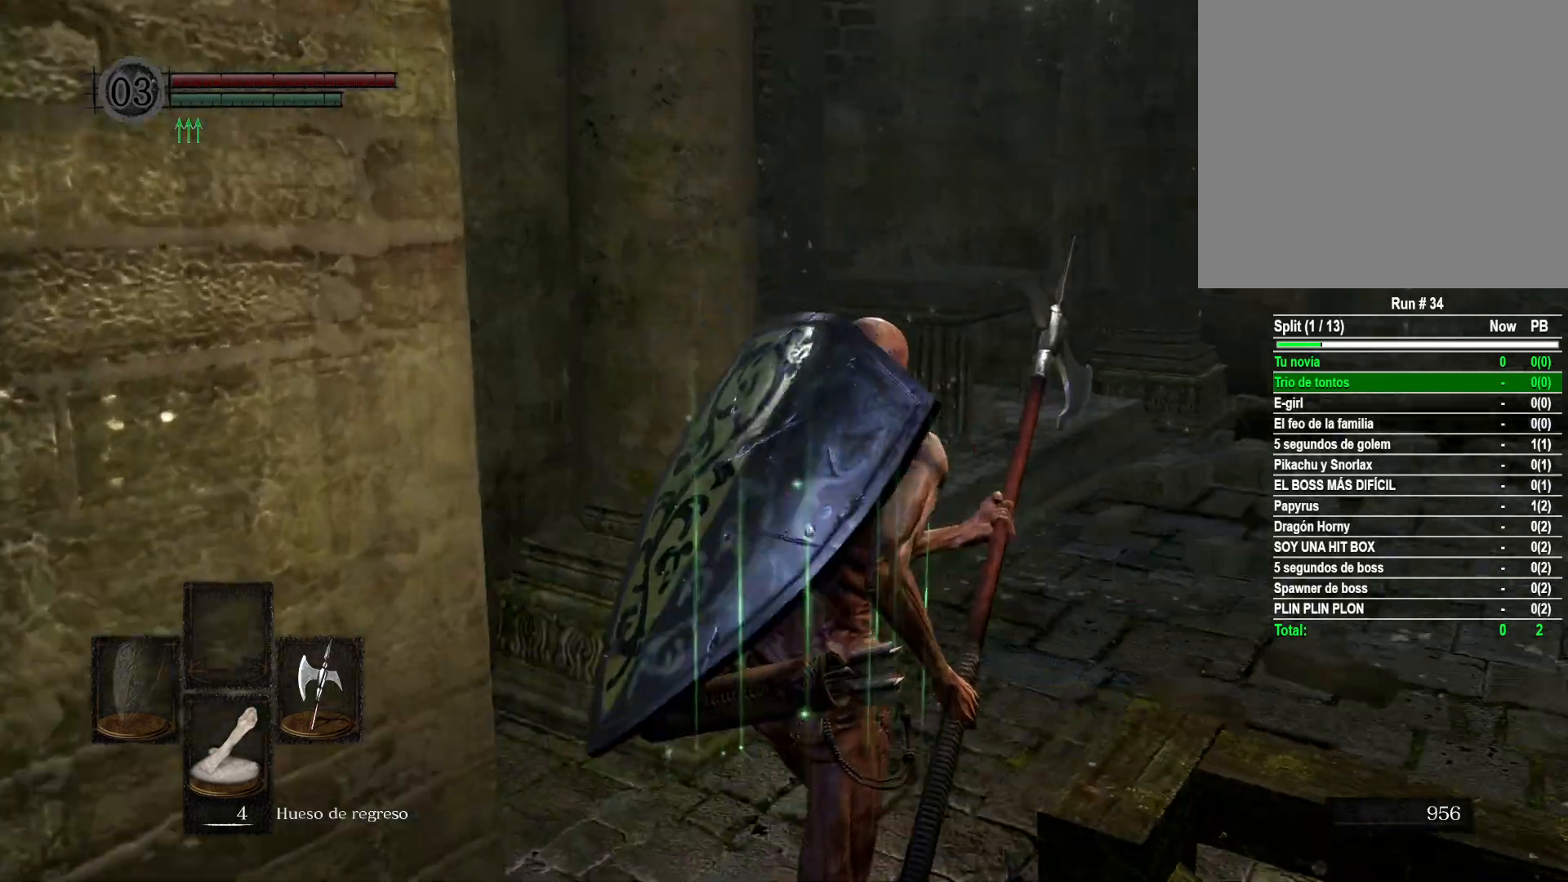
{"buttons": [], "left_stick": "up", "right_stick": "center", "events": [[150, "left_stick", "up"], [500, "right_stick", "center"]]}
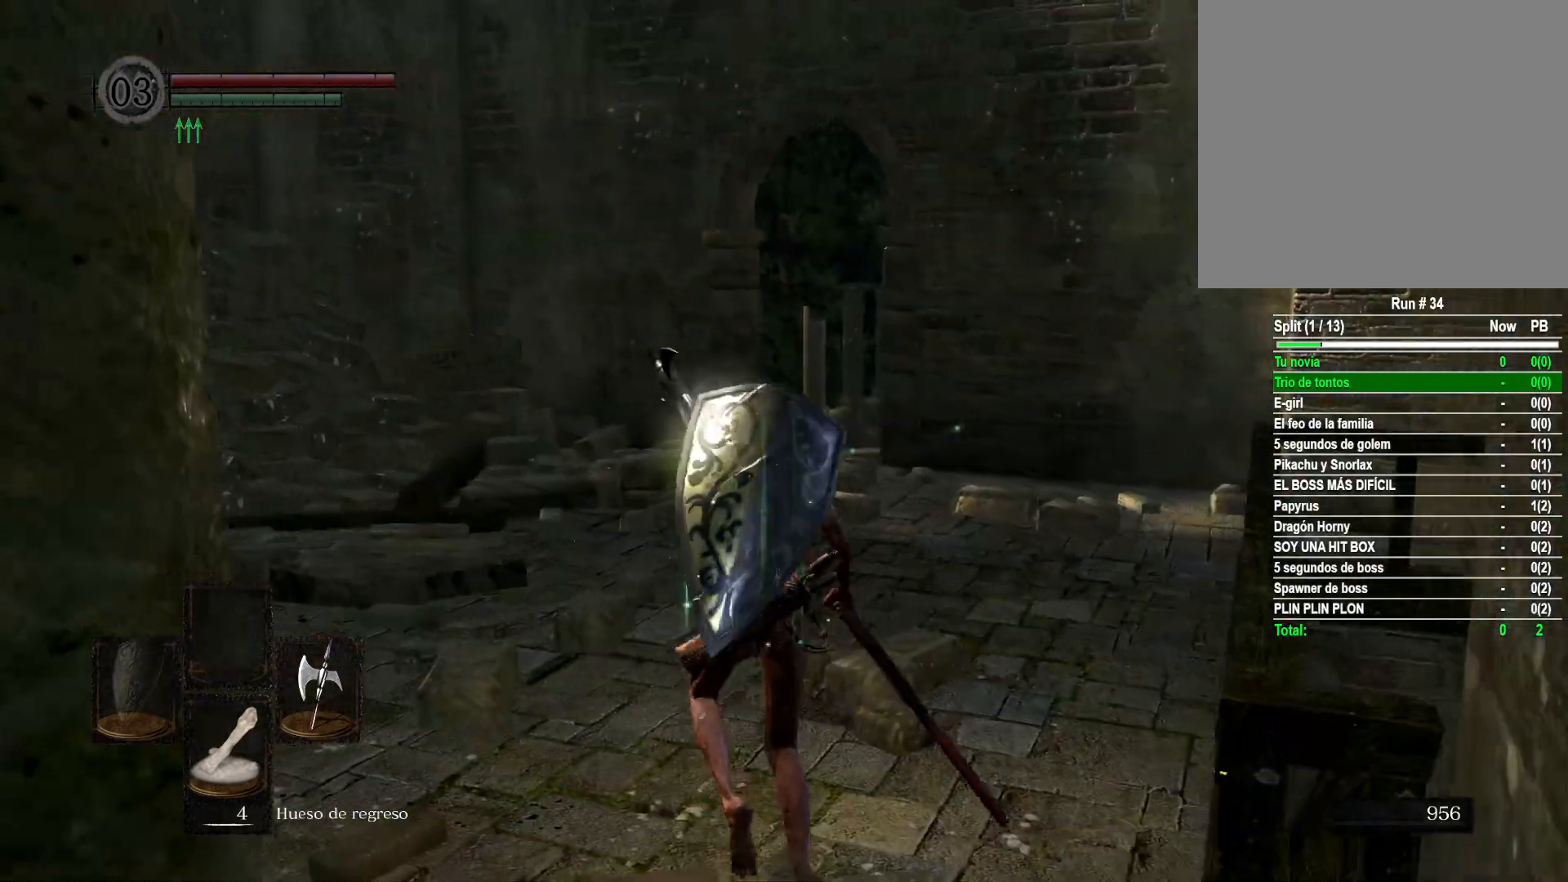
{"buttons": [], "left_stick": "up", "right_stick": "center", "events": [[183, "right_stick", "right"], [433, "right_stick", "center"]]}
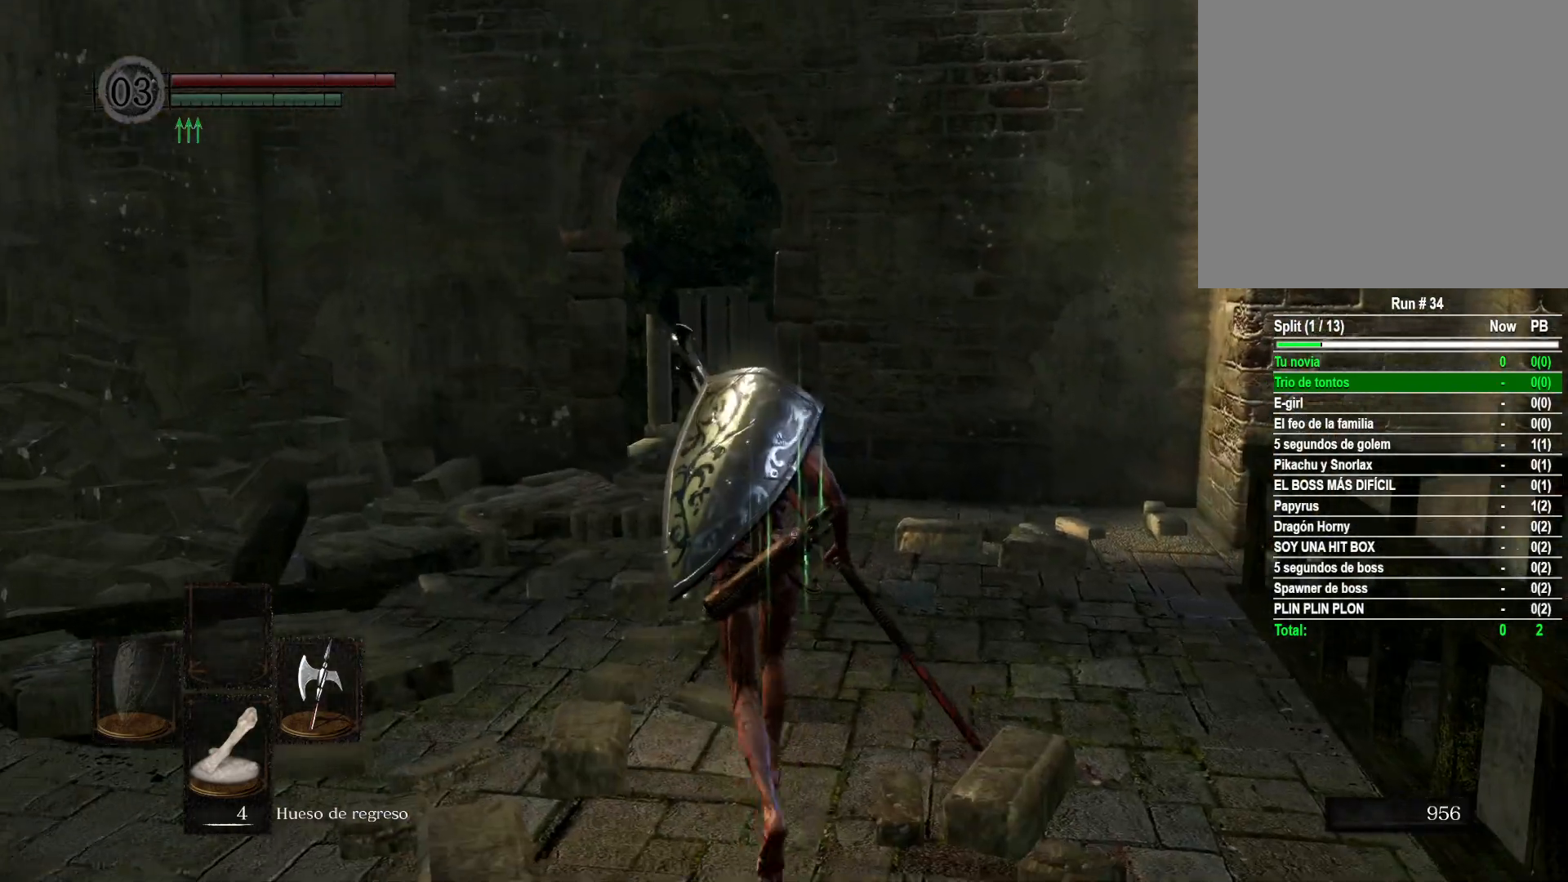
{"buttons": ["B"], "left_stick": "up", "right_stick": "center", "events": [[67, "right_stick", "right"], [233, "right_stick", "center"], [450, "B", "down"]]}
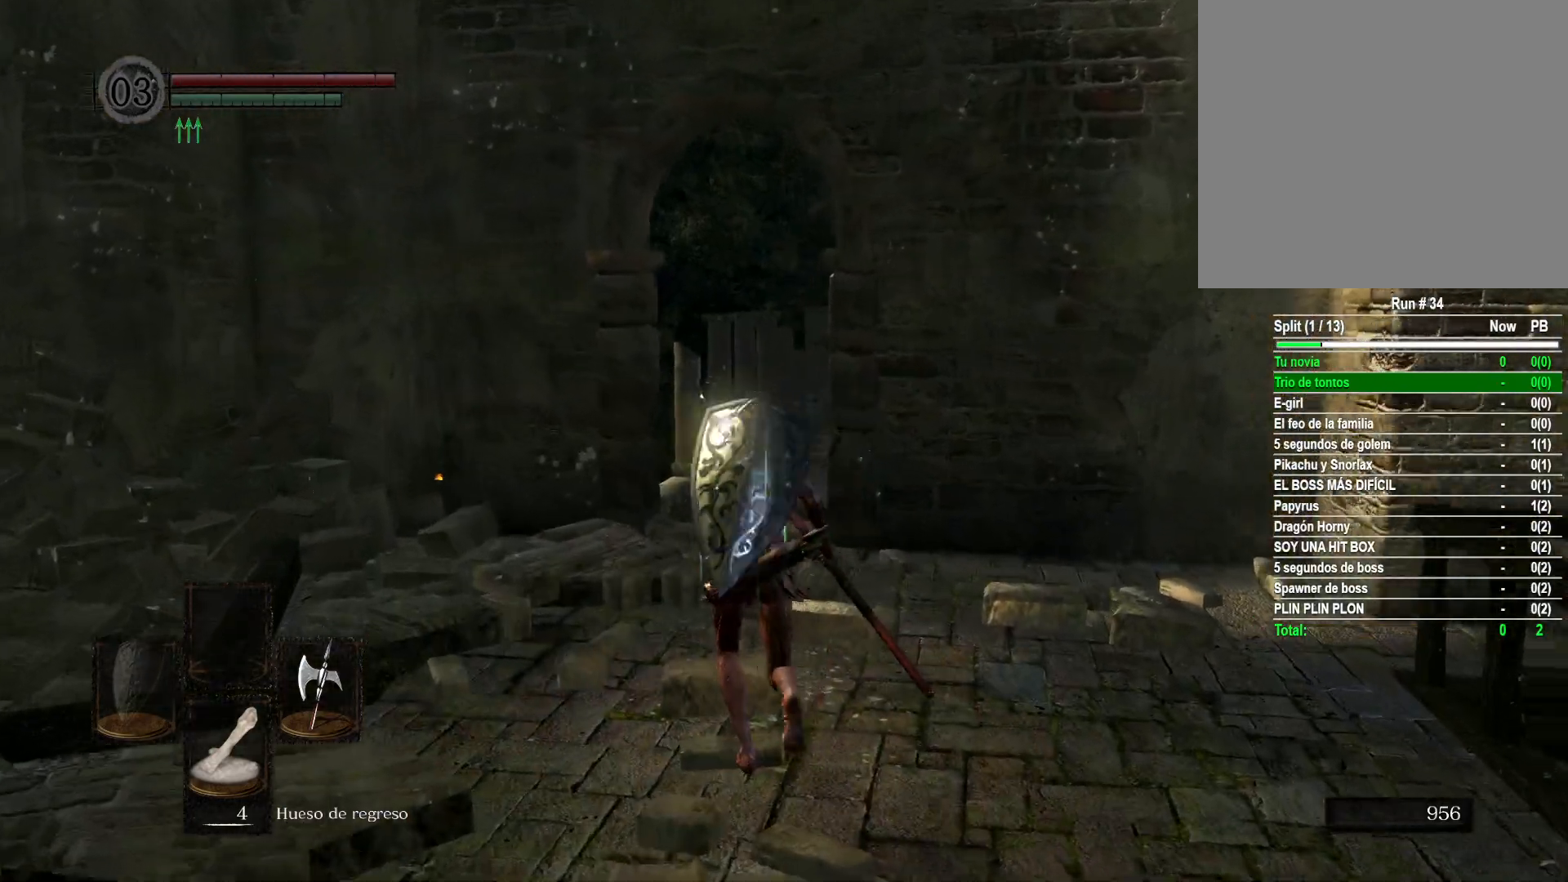
{"buttons": ["B"], "left_stick": "up", "right_stick": "center", "events": []}
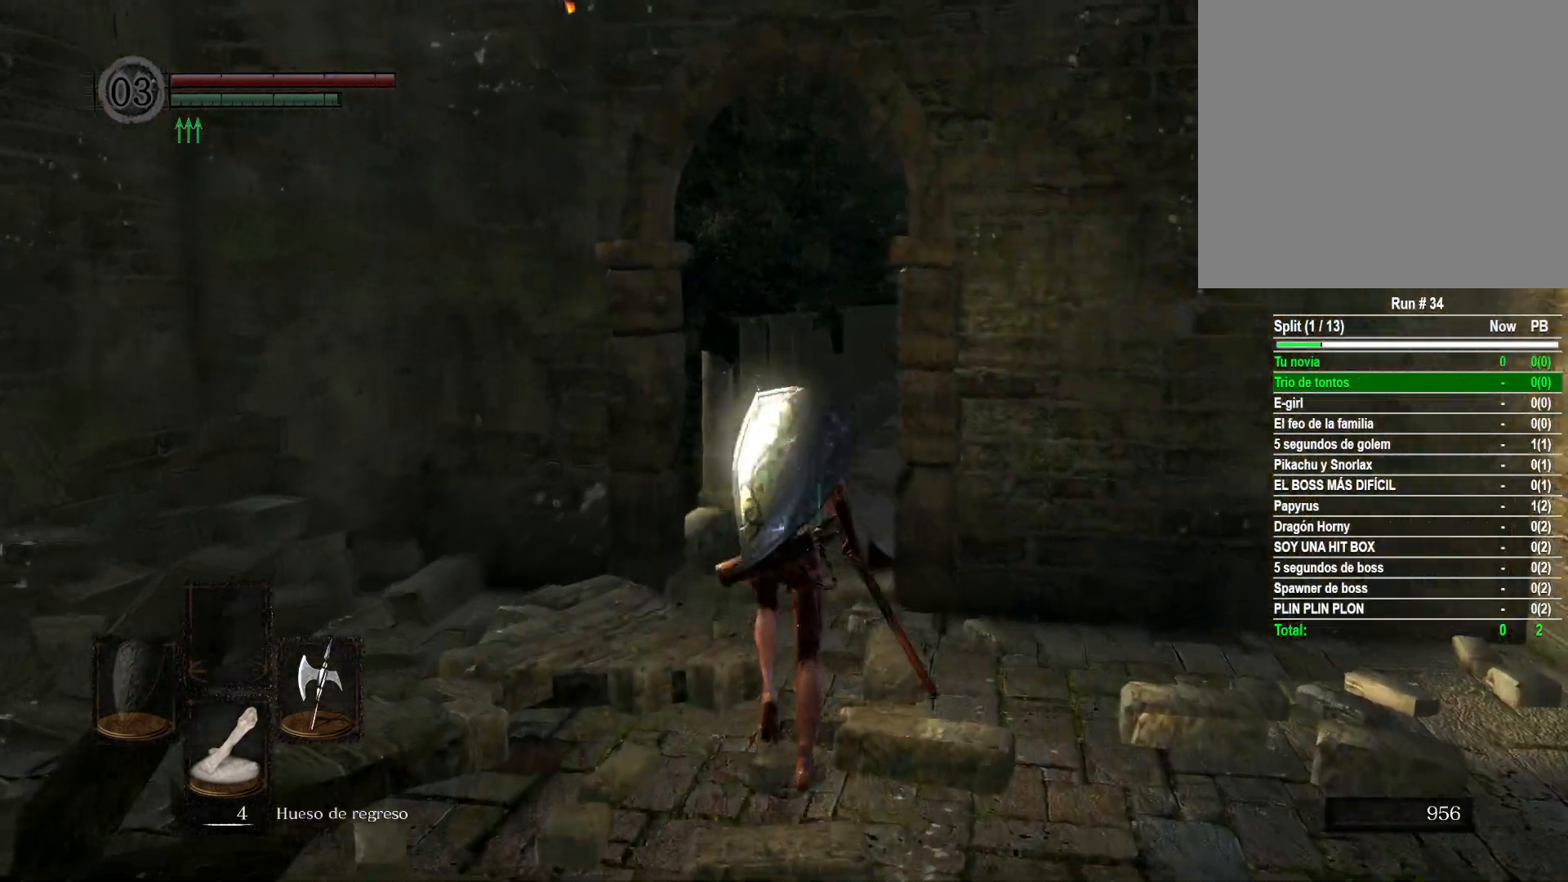
{"buttons": ["B"], "left_stick": "up", "right_stick": "center", "events": []}
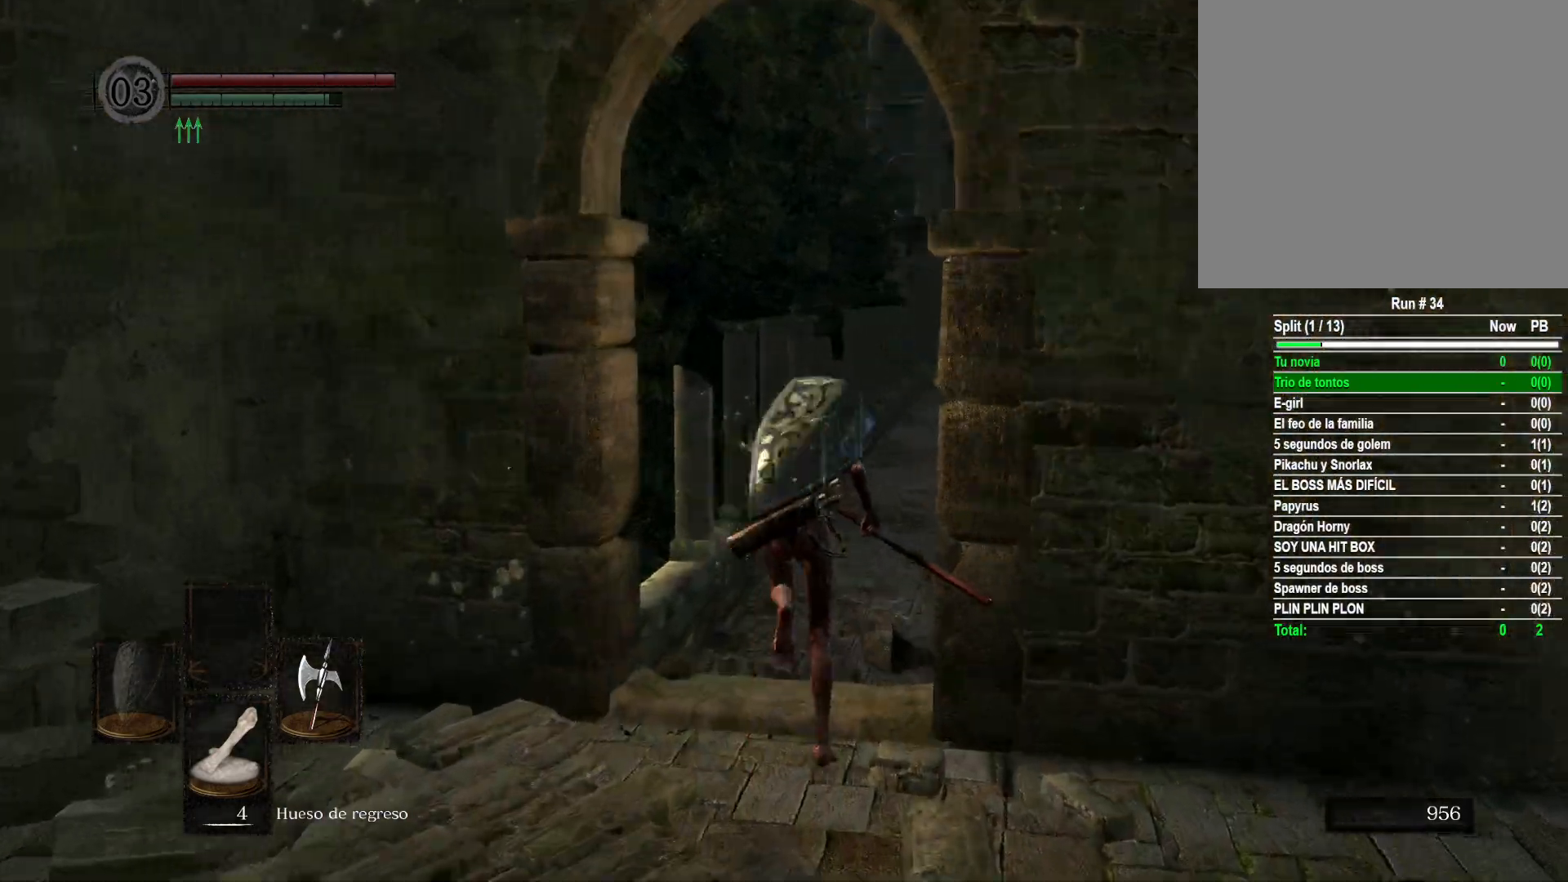
{"buttons": ["B"], "left_stick": "up", "right_stick": "center", "events": []}
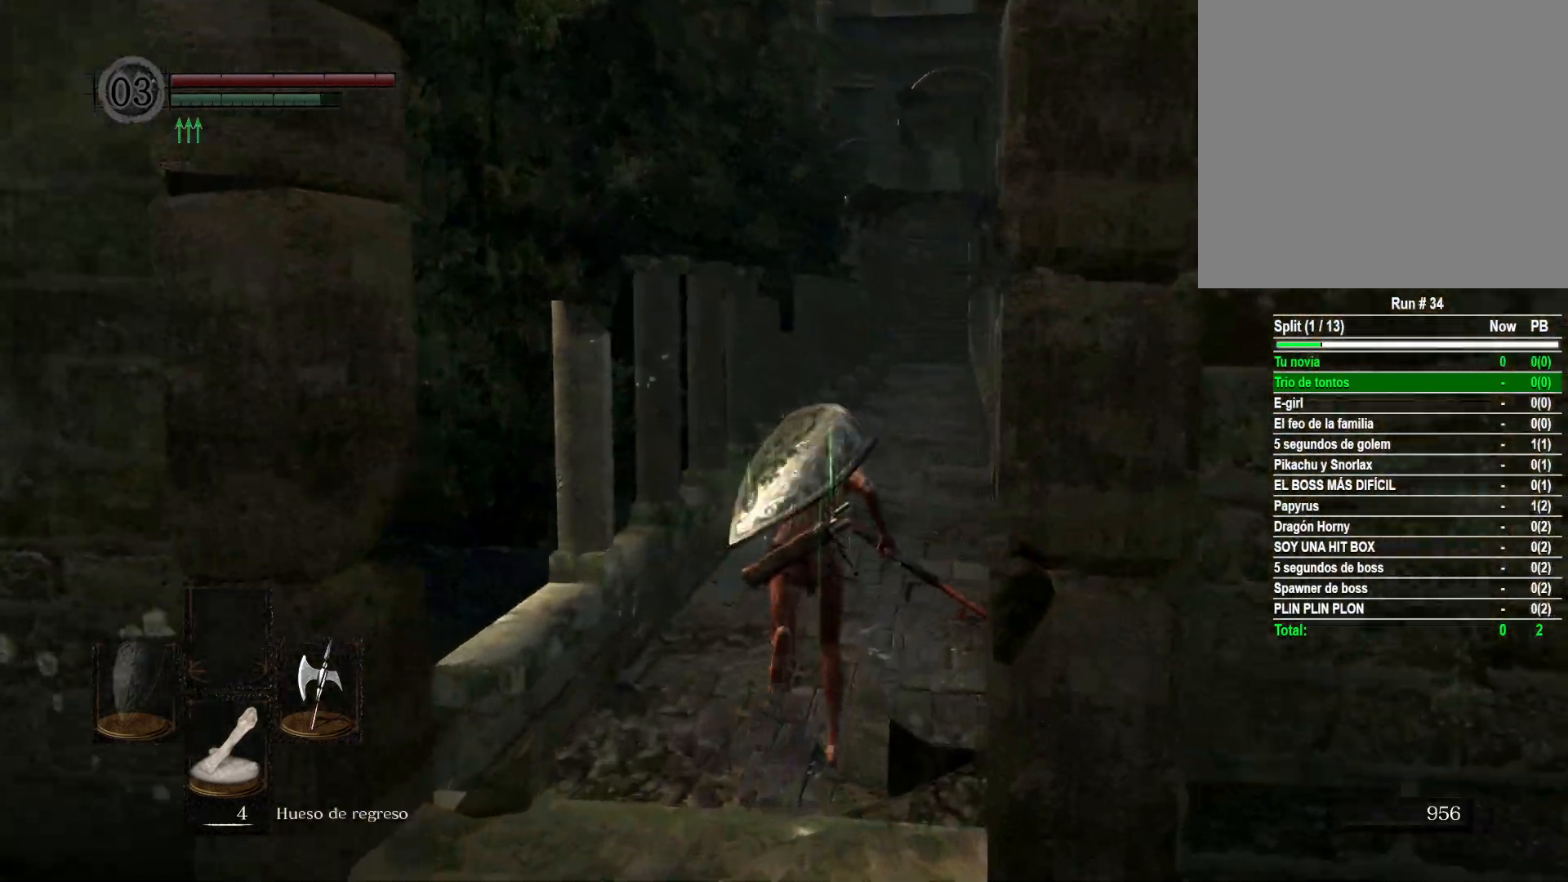
{"buttons": ["B"], "left_stick": "up", "right_stick": "center", "events": []}
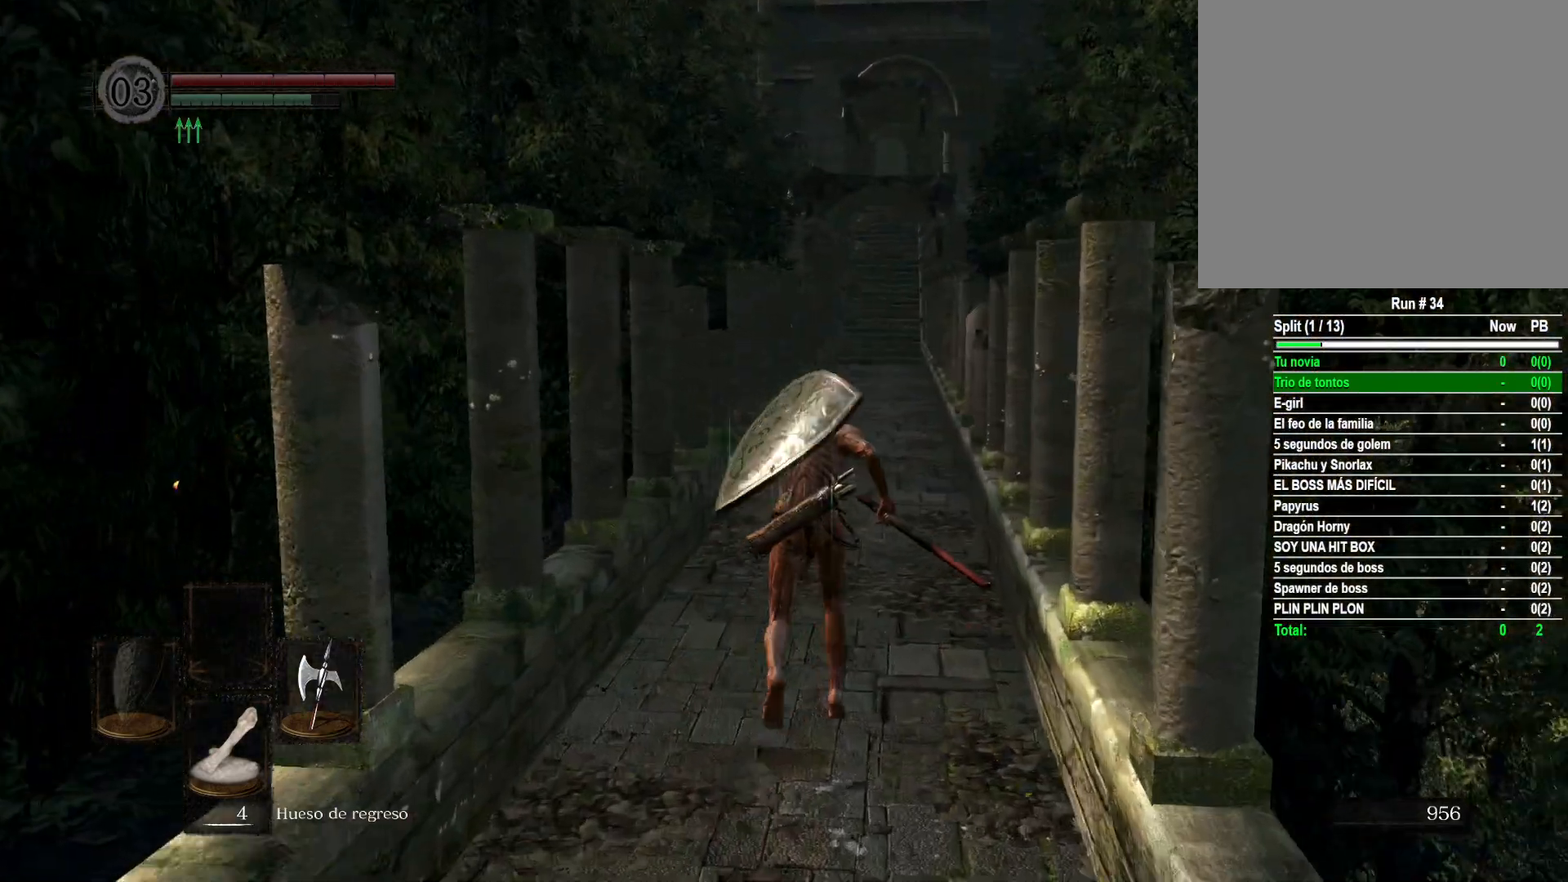
{"buttons": ["B"], "left_stick": "up", "right_stick": "center", "events": []}